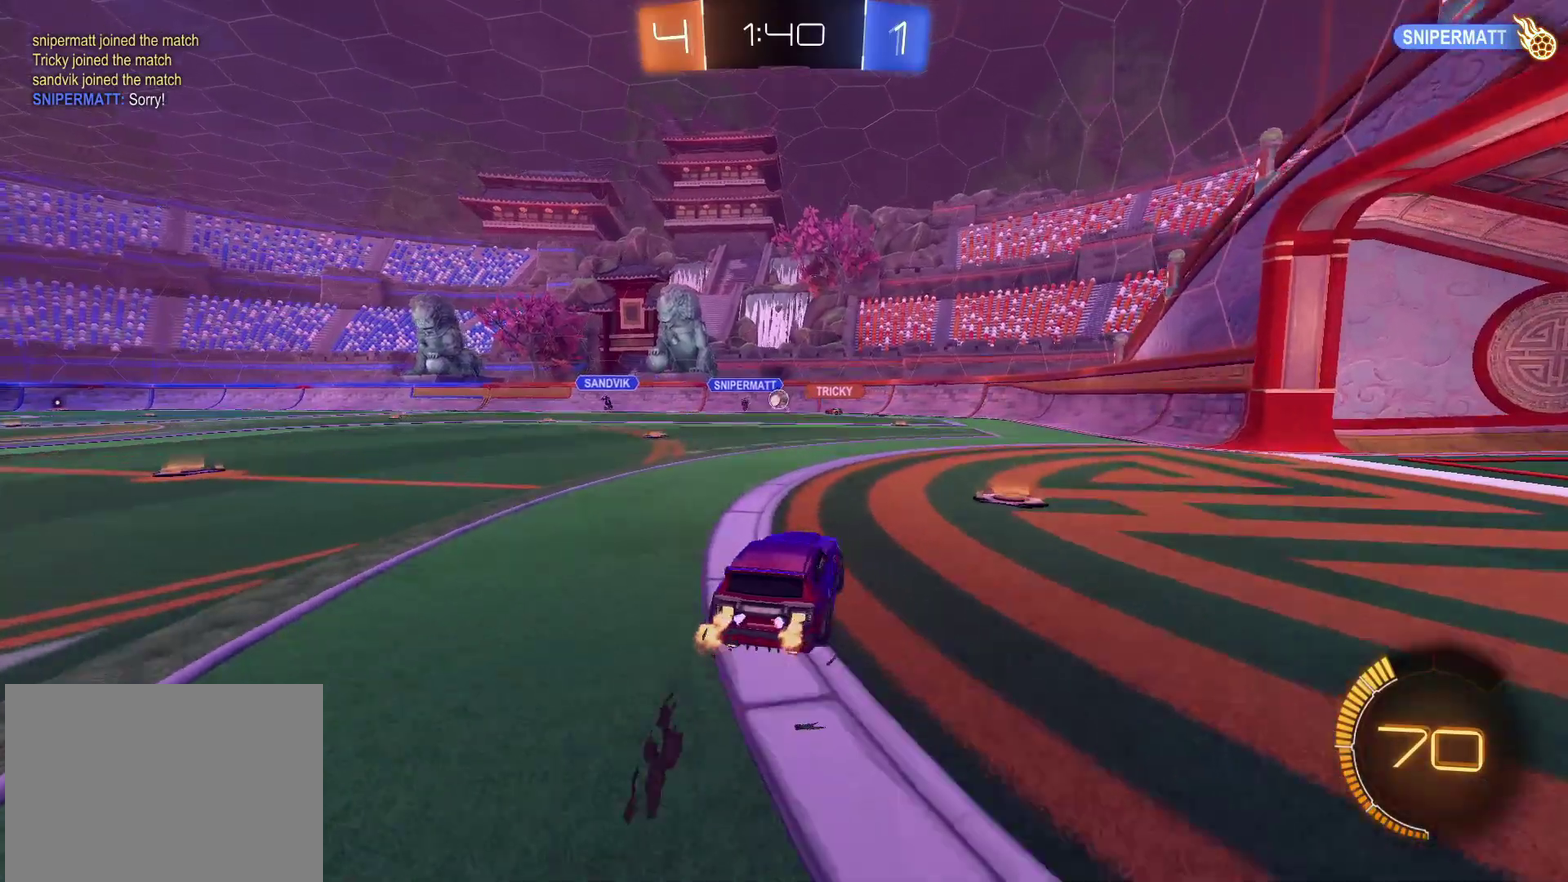
Gameplay with a controller (PlayStation layout); each line is a JSON object with the inputs held at the frame after it. "events" lists button and stick changes between this image and that frame as [ms after this image, input, new state], when the widget could be followed in between. Not read: L3 R3.
{"buttons": ["R2"], "left_stick": "center", "right_stick": "center", "events": [[300, "left_stick", "left"], [417, "left_stick", "center"]]}
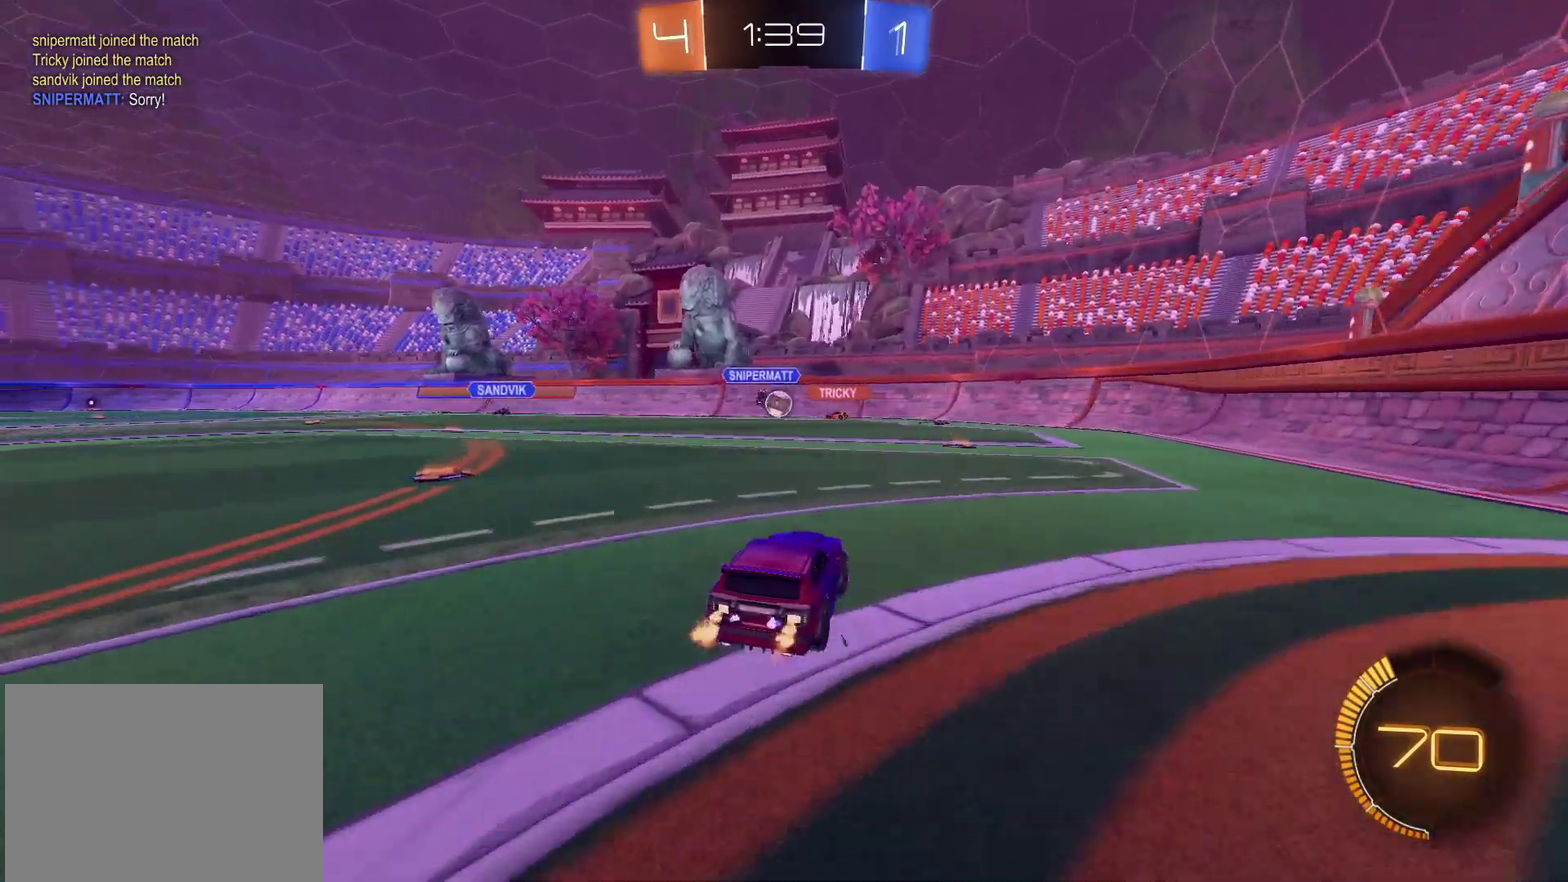
{"buttons": ["R2"], "left_stick": "left", "right_stick": "center", "events": [[283, "left_stick", "left"]]}
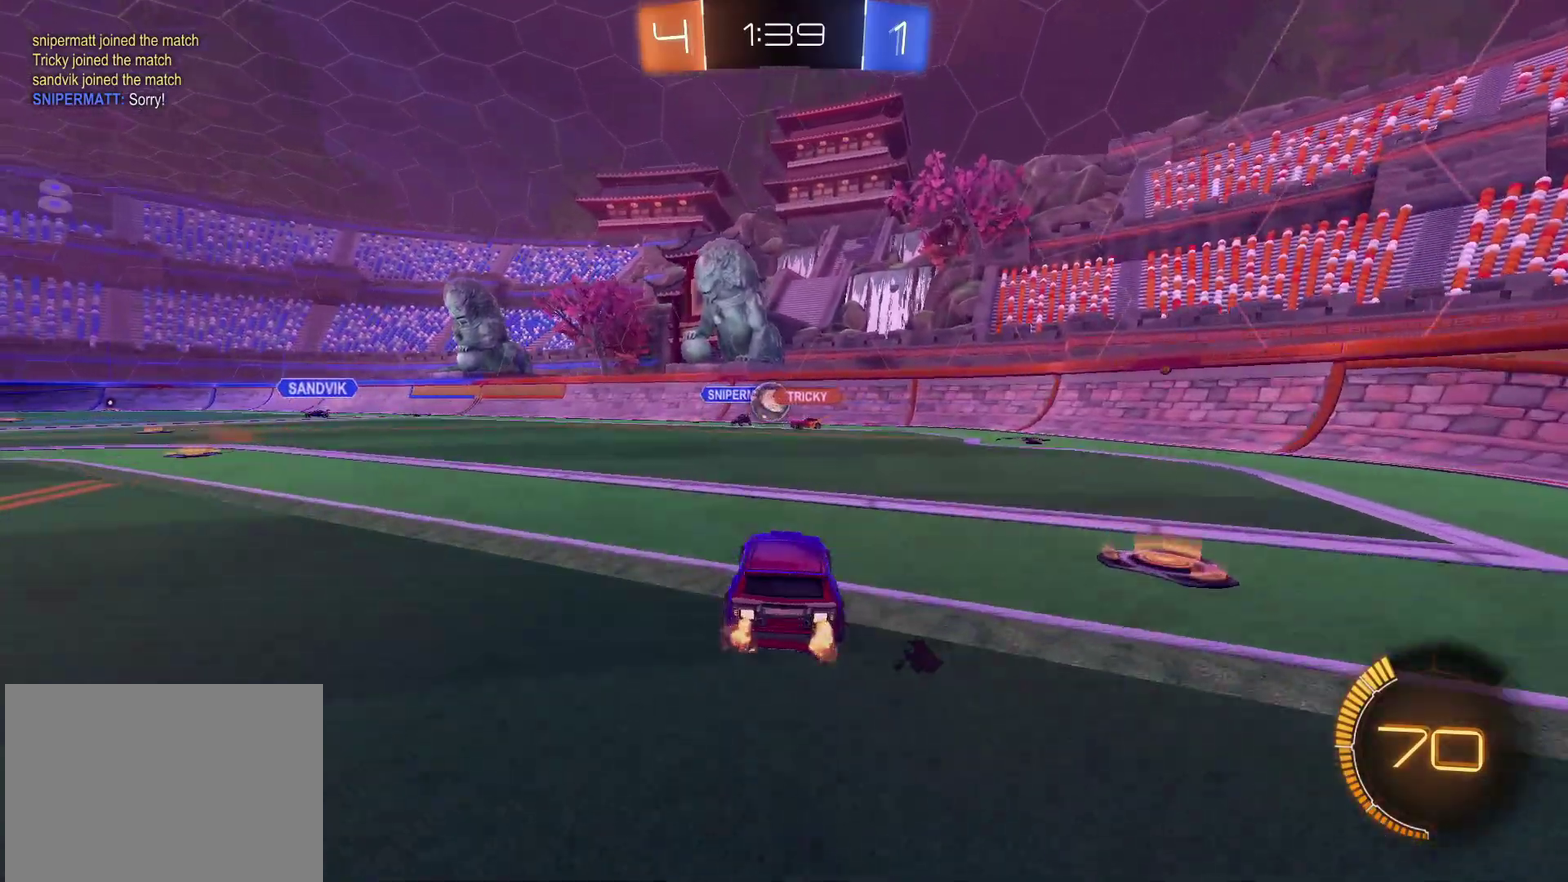
{"buttons": ["L2"], "left_stick": "left", "right_stick": "center", "events": [[50, "left_stick", "center"], [150, "left_stick", "left"], [167, "R2", "up"], [300, "L2", "down"]]}
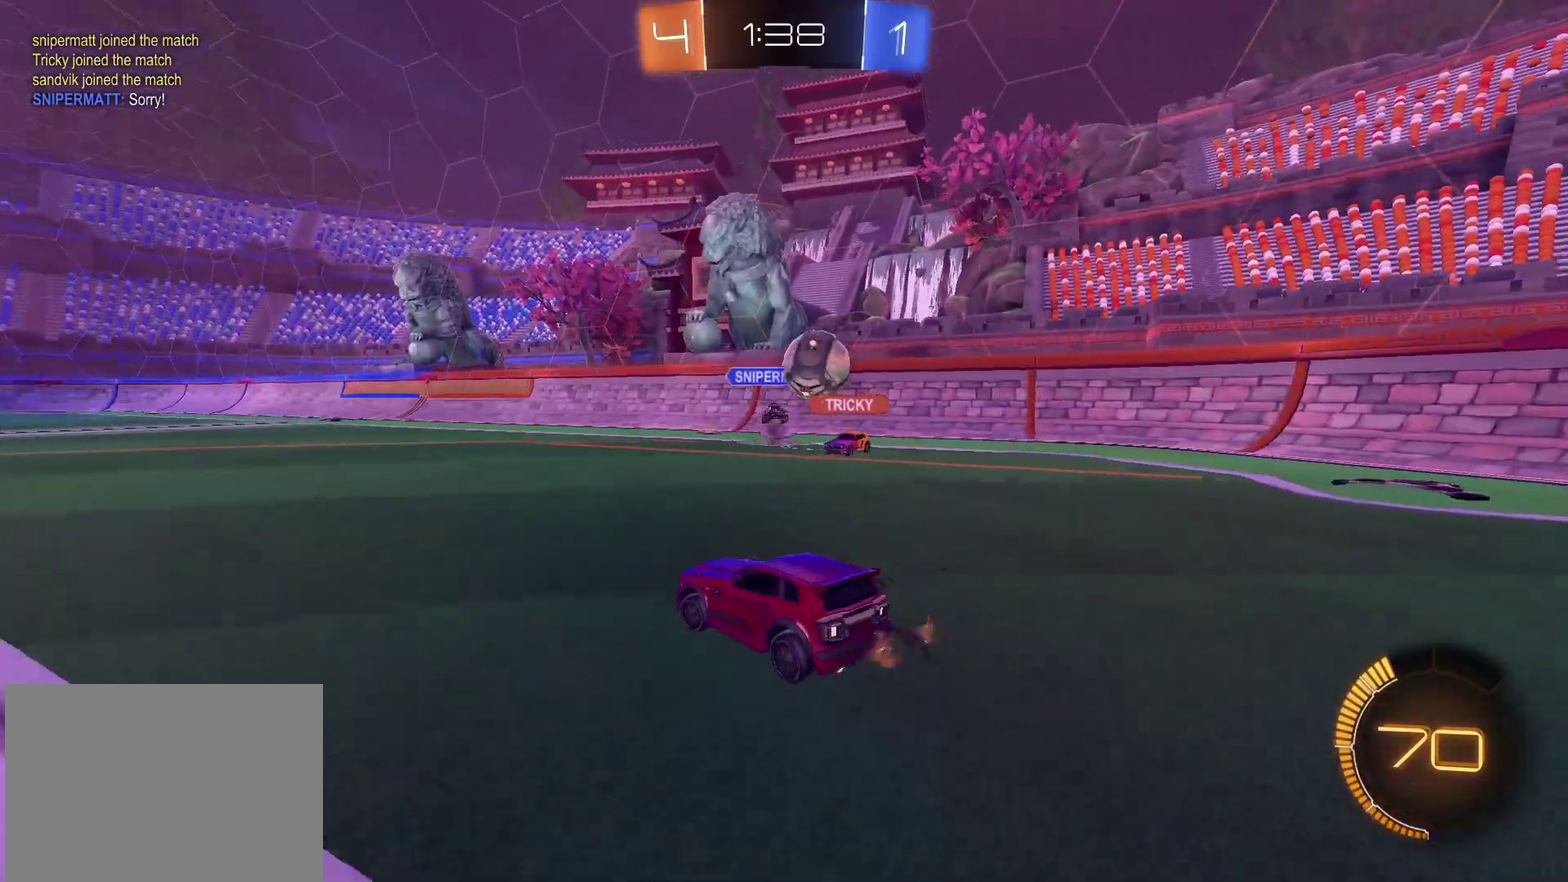
{"buttons": ["L2"], "left_stick": "center", "right_stick": "center", "events": [[17, "left_stick", "center"], [150, "left_stick", "left"], [317, "left_stick", "center"]]}
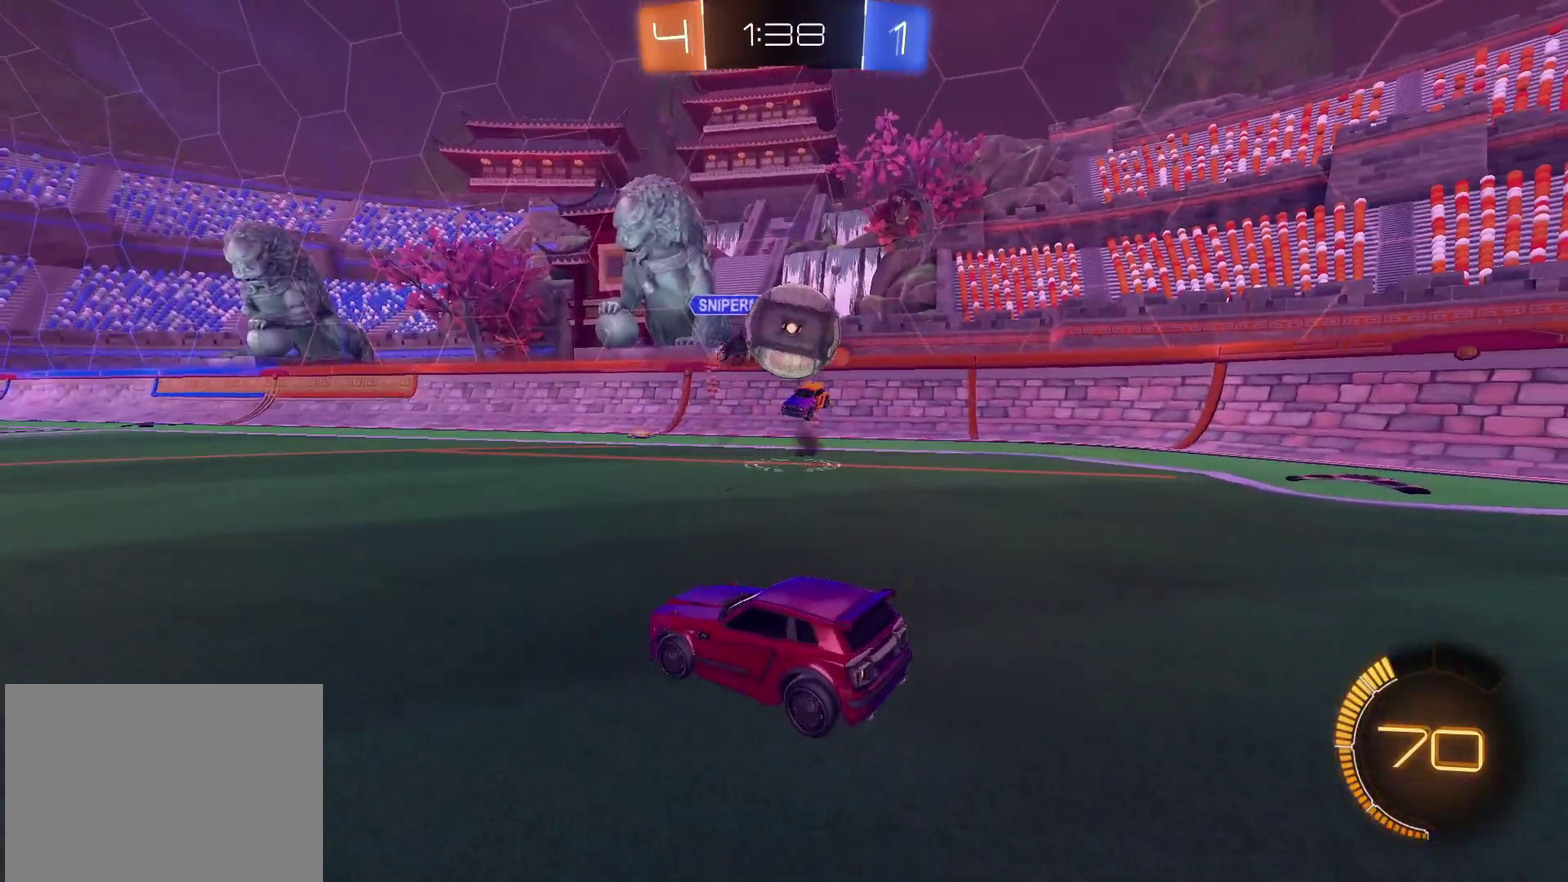
{"buttons": ["L2"], "left_stick": "left", "right_stick": "center", "events": [[500, "left_stick", "left"]]}
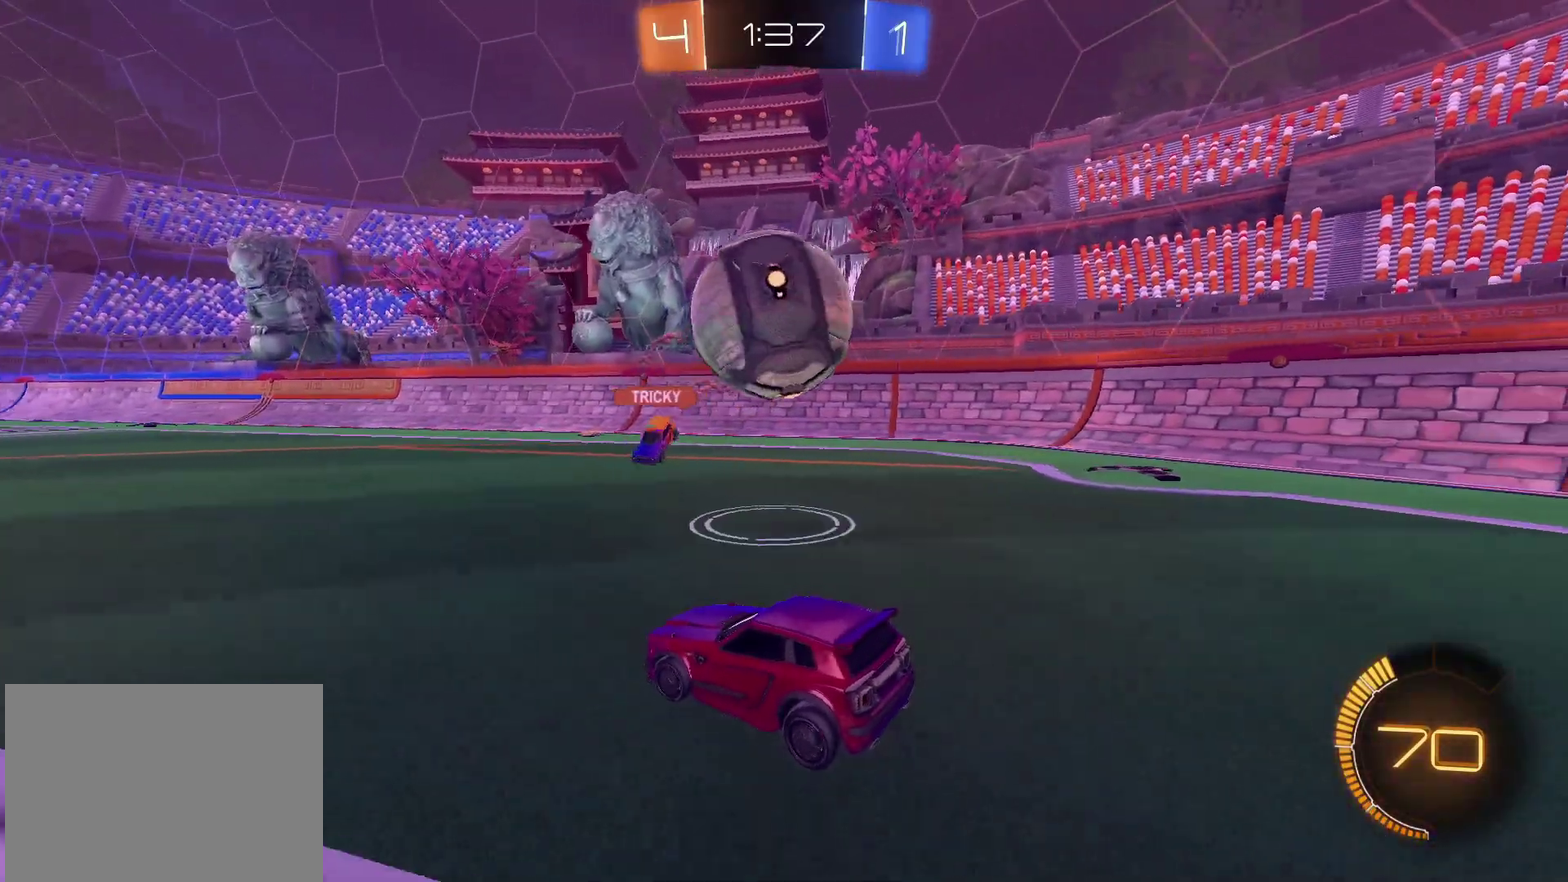
{"buttons": ["L2"], "left_stick": "center", "right_stick": "center"}
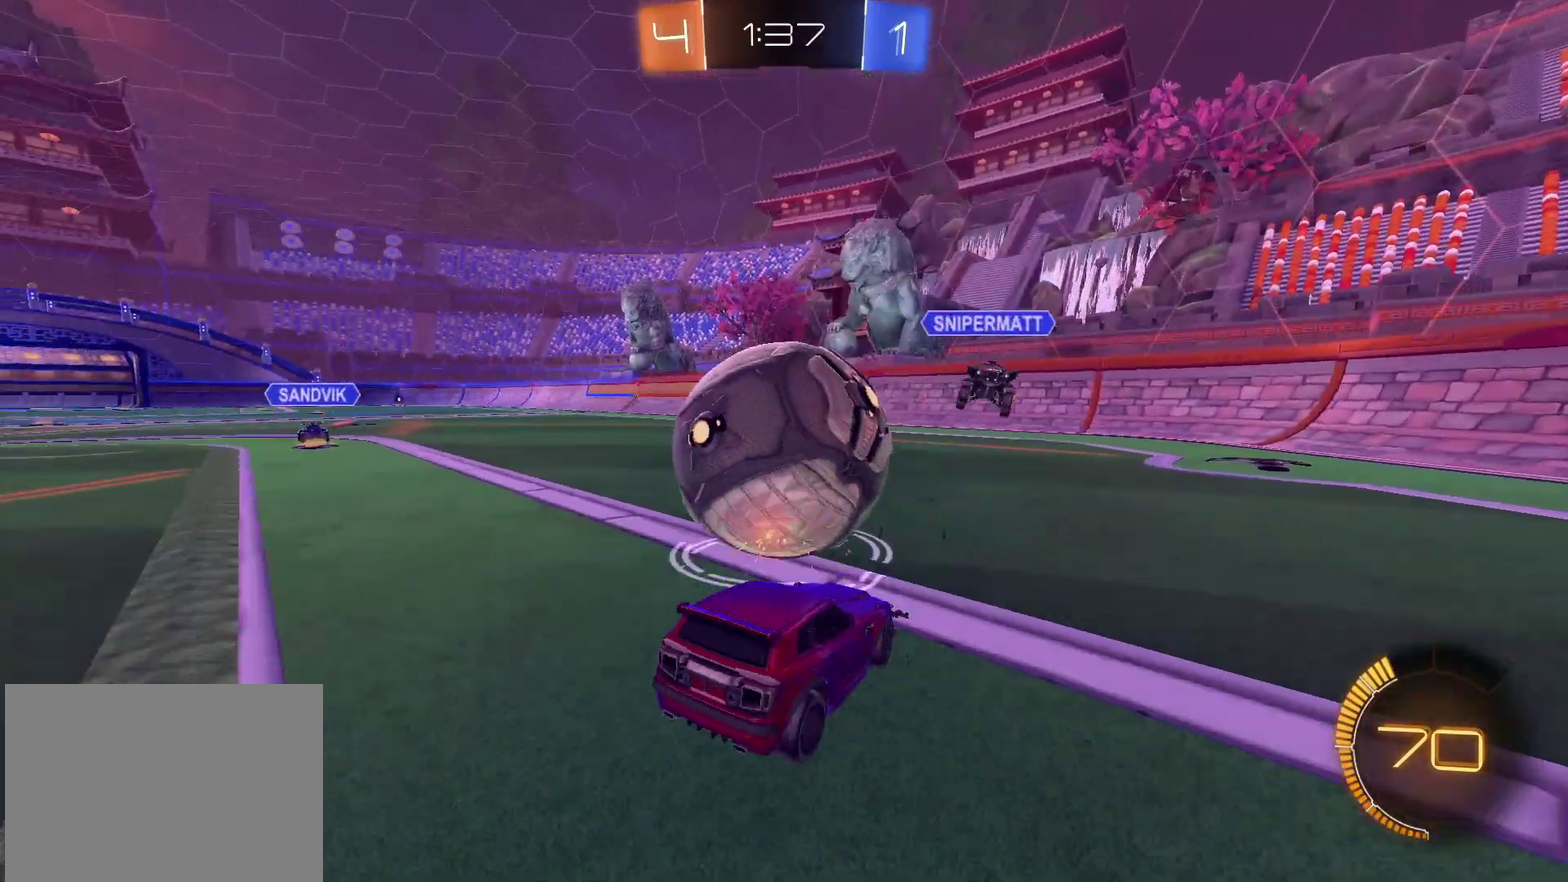
{"buttons": ["CIRCLE", "R2"], "left_stick": "left", "right_stick": "center"}
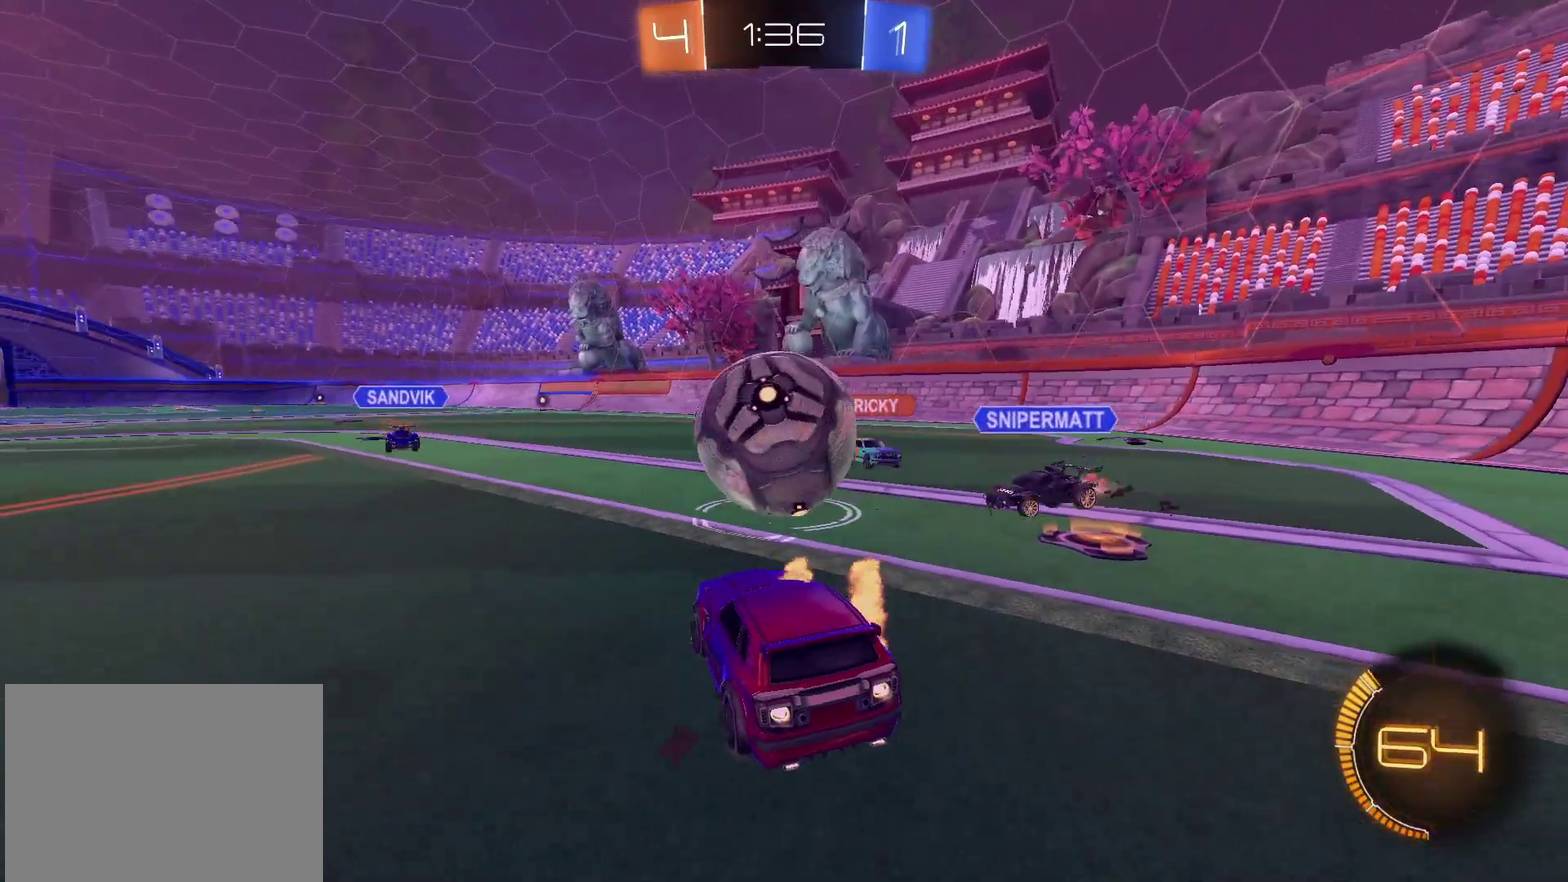
{"buttons": ["CIRCLE", "R2"], "left_stick": "down-left", "right_stick": "center", "events": [[17, "left_stick", "down-left"], [50, "CROSS", "down"], [133, "left_stick", "center"], [167, "CROSS", "up"], [200, "left_stick", "up-right"], [233, "CROSS", "down"], [333, "left_stick", "down-left"], [400, "CROSS", "up"]]}
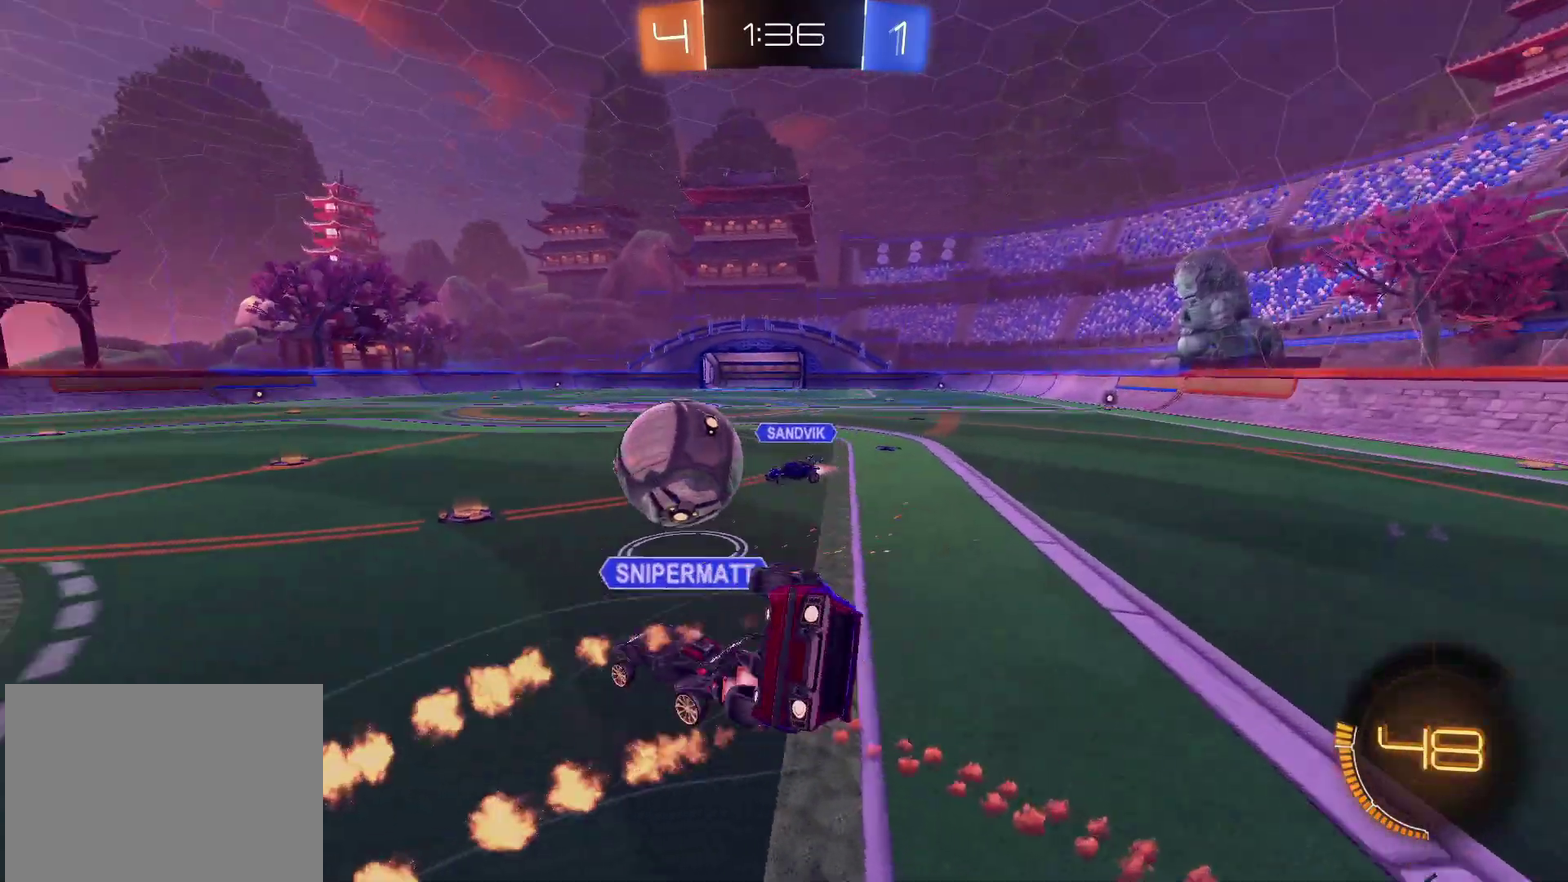
{"buttons": ["CIRCLE", "R2"], "left_stick": "down-right", "right_stick": "center", "events": [[50, "left_stick", "down"], [350, "left_stick", "down-right"]]}
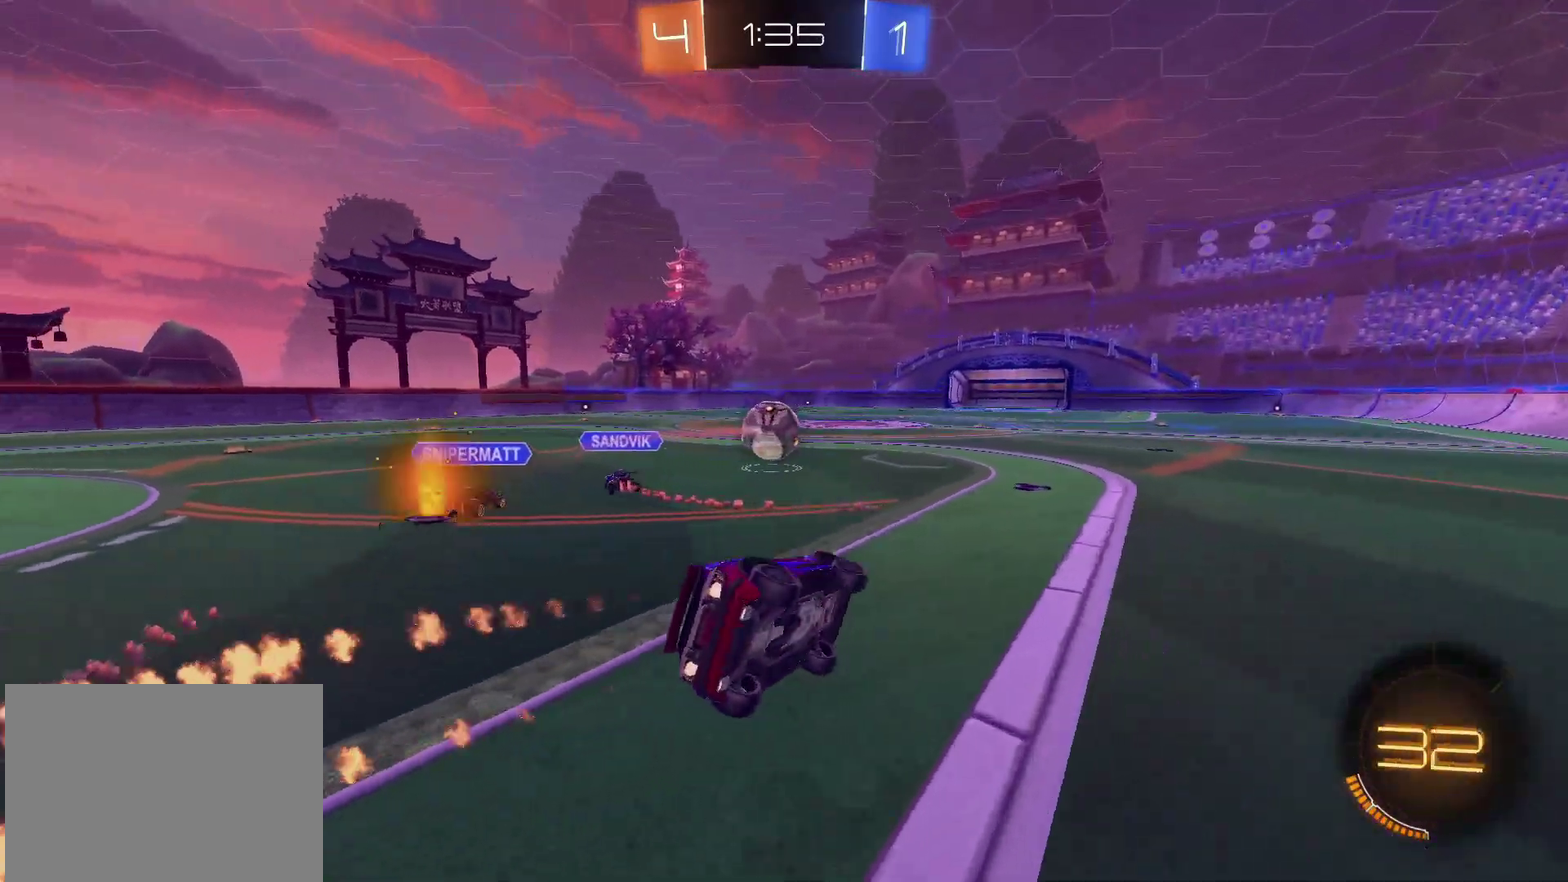
{"buttons": ["CIRCLE", "R2"], "left_stick": "up-right", "right_stick": "center", "events": [[133, "left_stick", "right"], [283, "left_stick", "center"], [450, "CROSS", "down"], [450, "left_stick", "up-right"], [500, "CROSS", "up"]]}
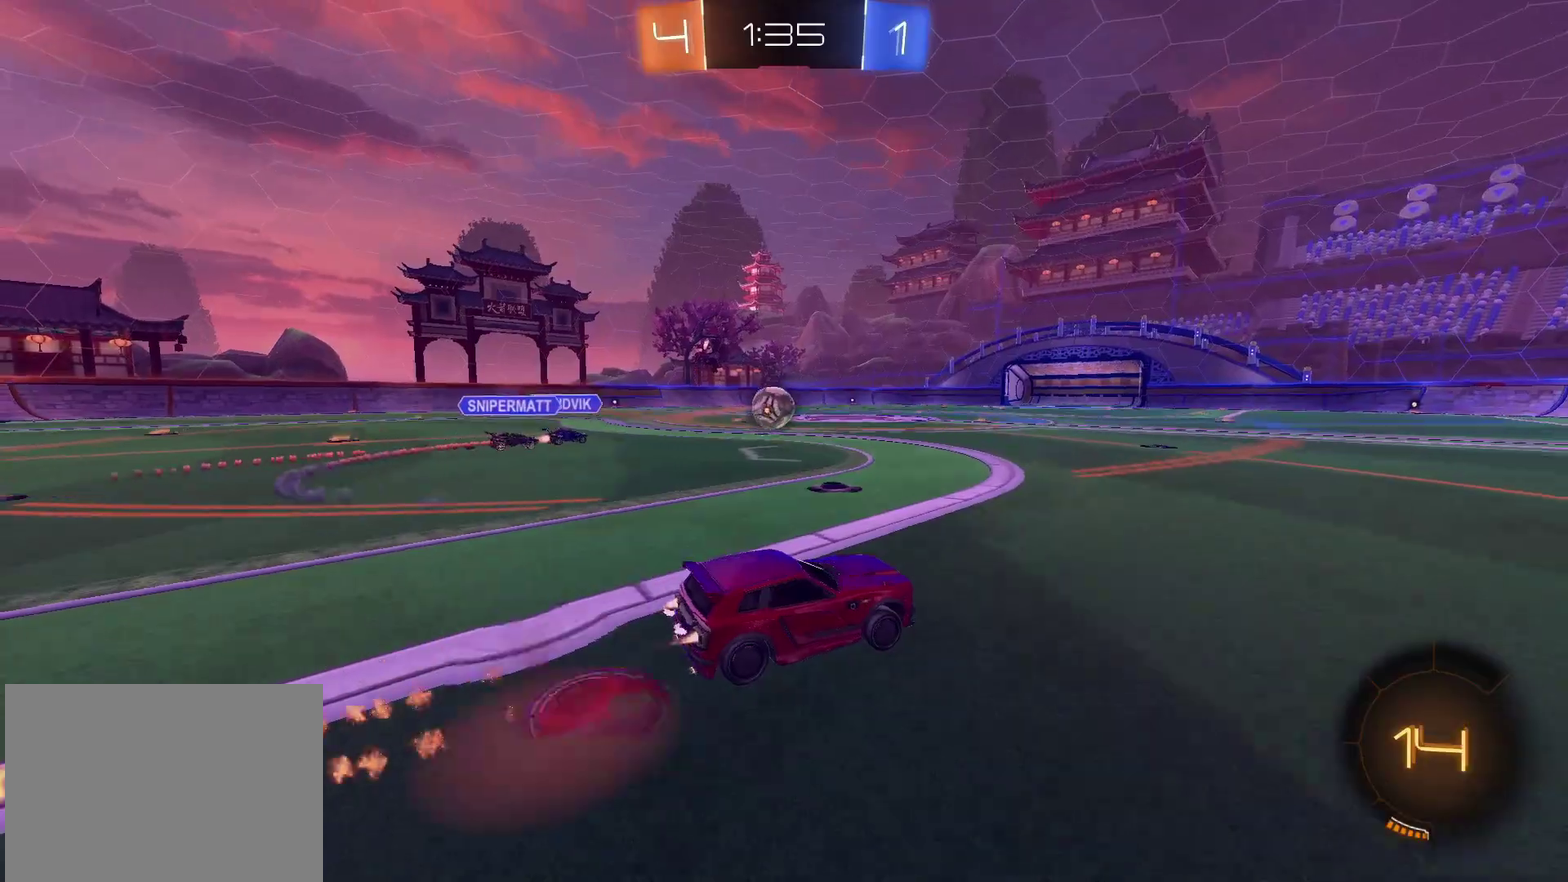
{"buttons": ["TRIANGLE", "R2"], "left_stick": "down-right", "right_stick": "center", "events": [[33, "CROSS", "down"], [67, "TRIANGLE", "down"], [100, "left_stick", "down"], [167, "CROSS", "up"], [200, "TRIANGLE", "up"], [333, "left_stick", "down-right"], [417, "CIRCLE", "up"], [417, "TRIANGLE", "down"]]}
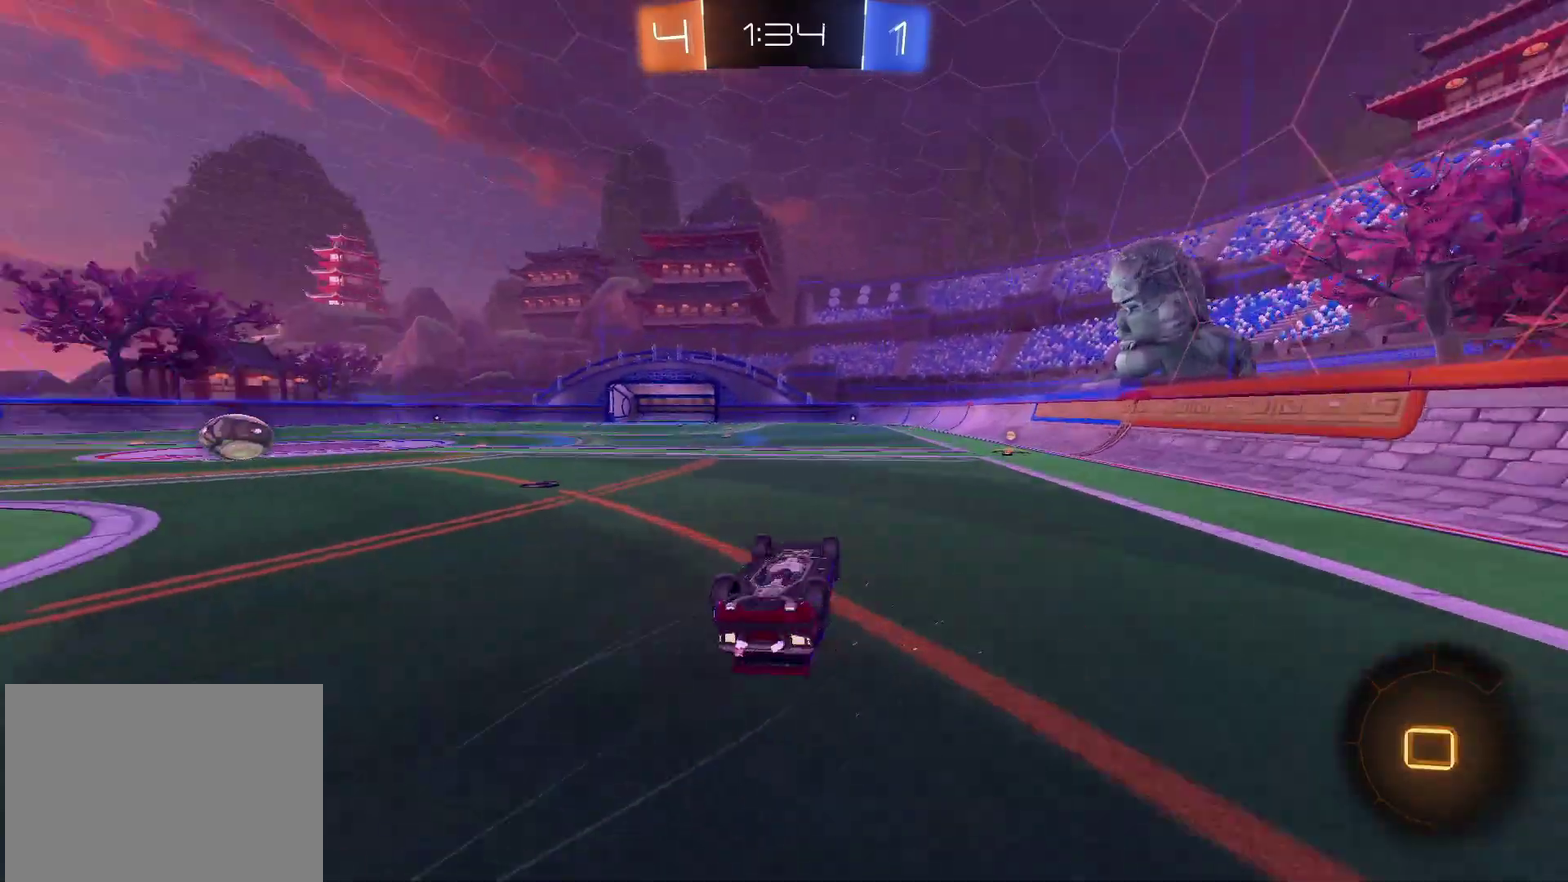
{"buttons": ["R2"], "left_stick": "left", "right_stick": "center", "events": [[83, "TRIANGLE", "up"], [300, "left_stick", "center"], [483, "left_stick", "left"]]}
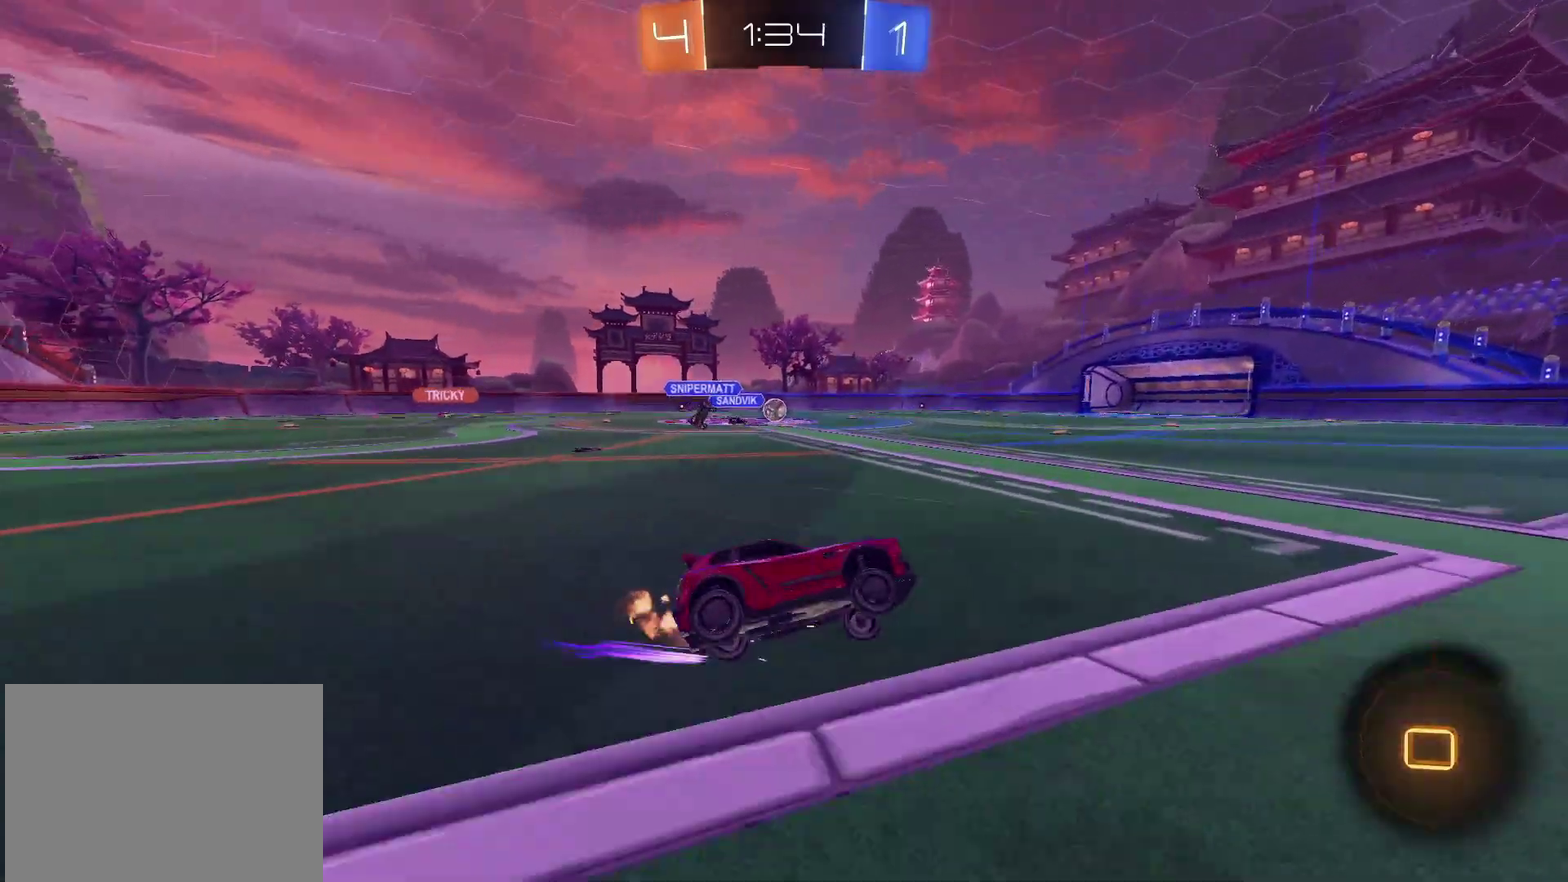
{"buttons": ["CIRCLE", "R2"], "left_stick": "center", "right_stick": "center", "events": [[67, "CIRCLE", "down"], [117, "left_stick", "center"], [217, "left_stick", "left"], [283, "left_stick", "center"]]}
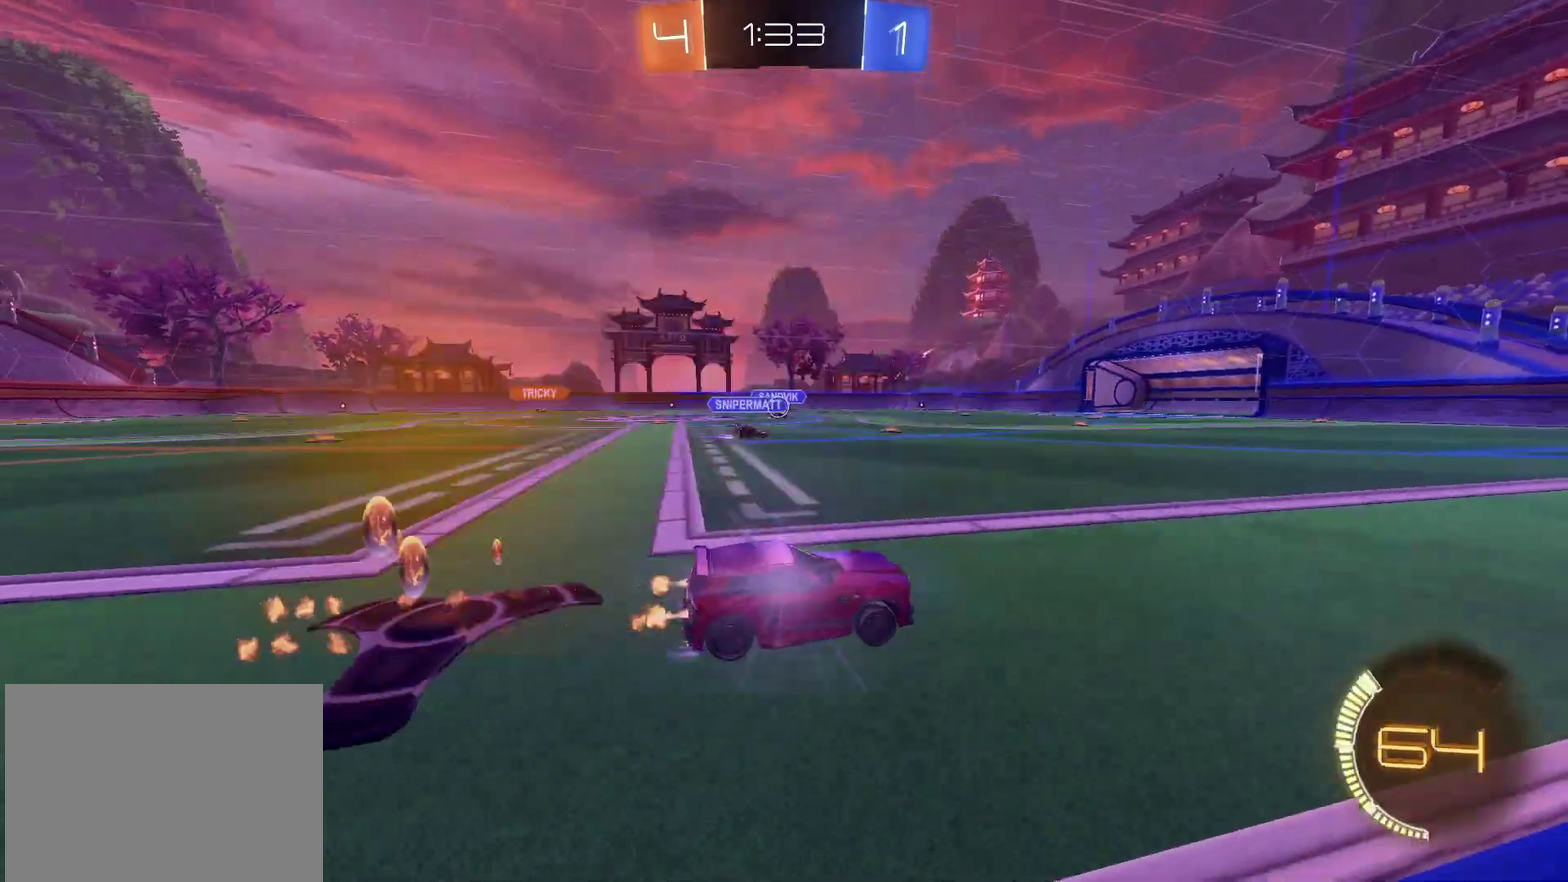
{"buttons": ["CIRCLE", "R2"], "left_stick": "left", "right_stick": "center", "events": [[167, "CIRCLE", "up"], [300, "left_stick", "left"], [400, "CIRCLE", "down"]]}
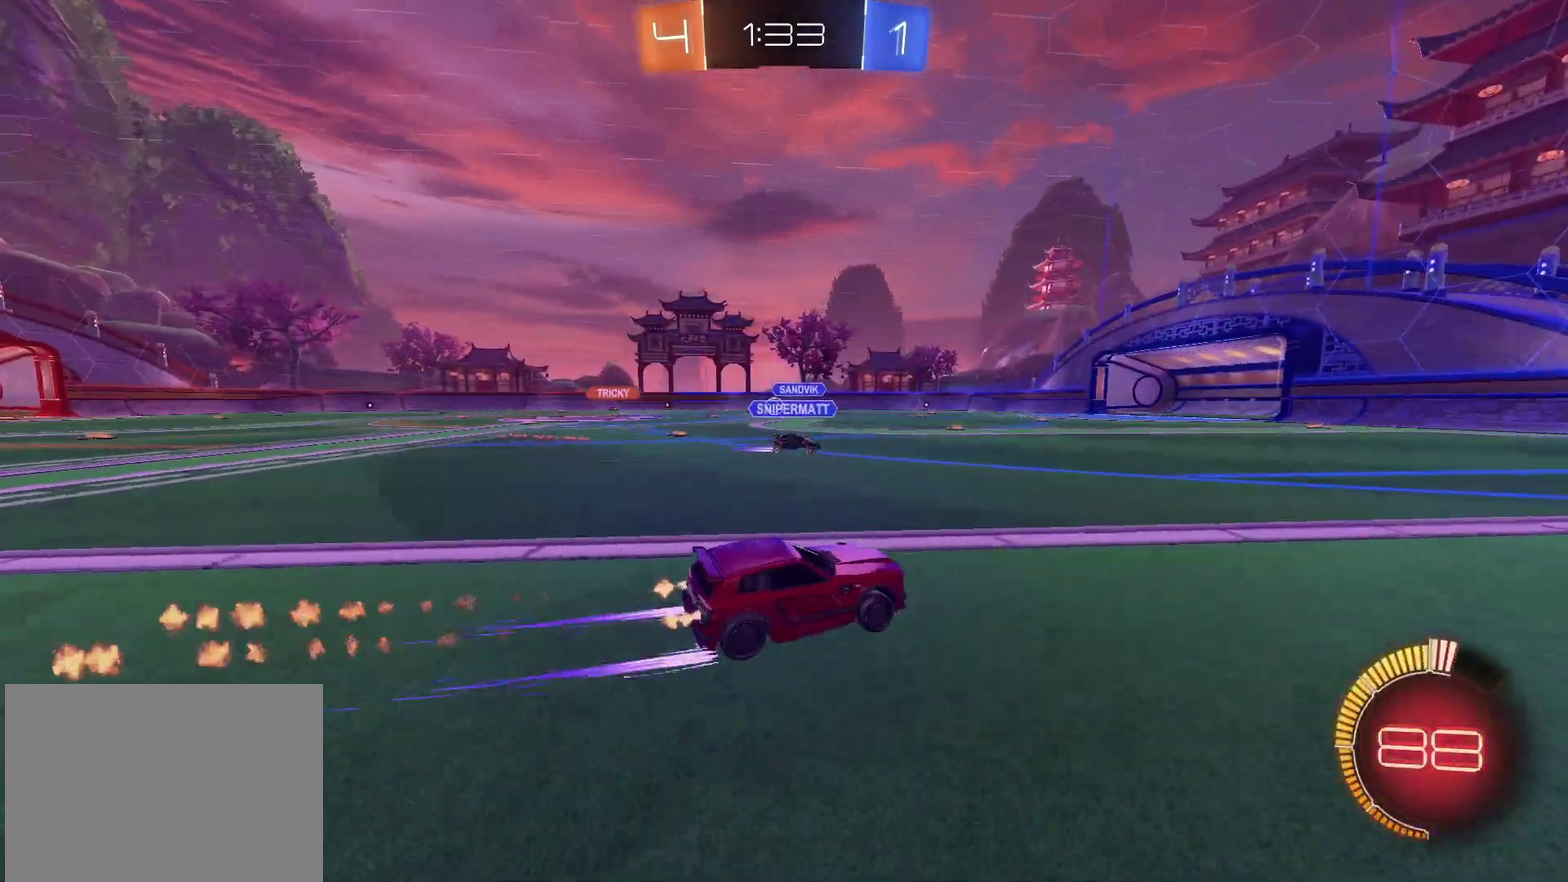
{"buttons": ["CIRCLE", "R2"], "left_stick": "up-right", "right_stick": "center", "events": [[17, "left_stick", "center"], [83, "left_stick", "left"], [183, "left_stick", "center"], [250, "left_stick", "up-right"]]}
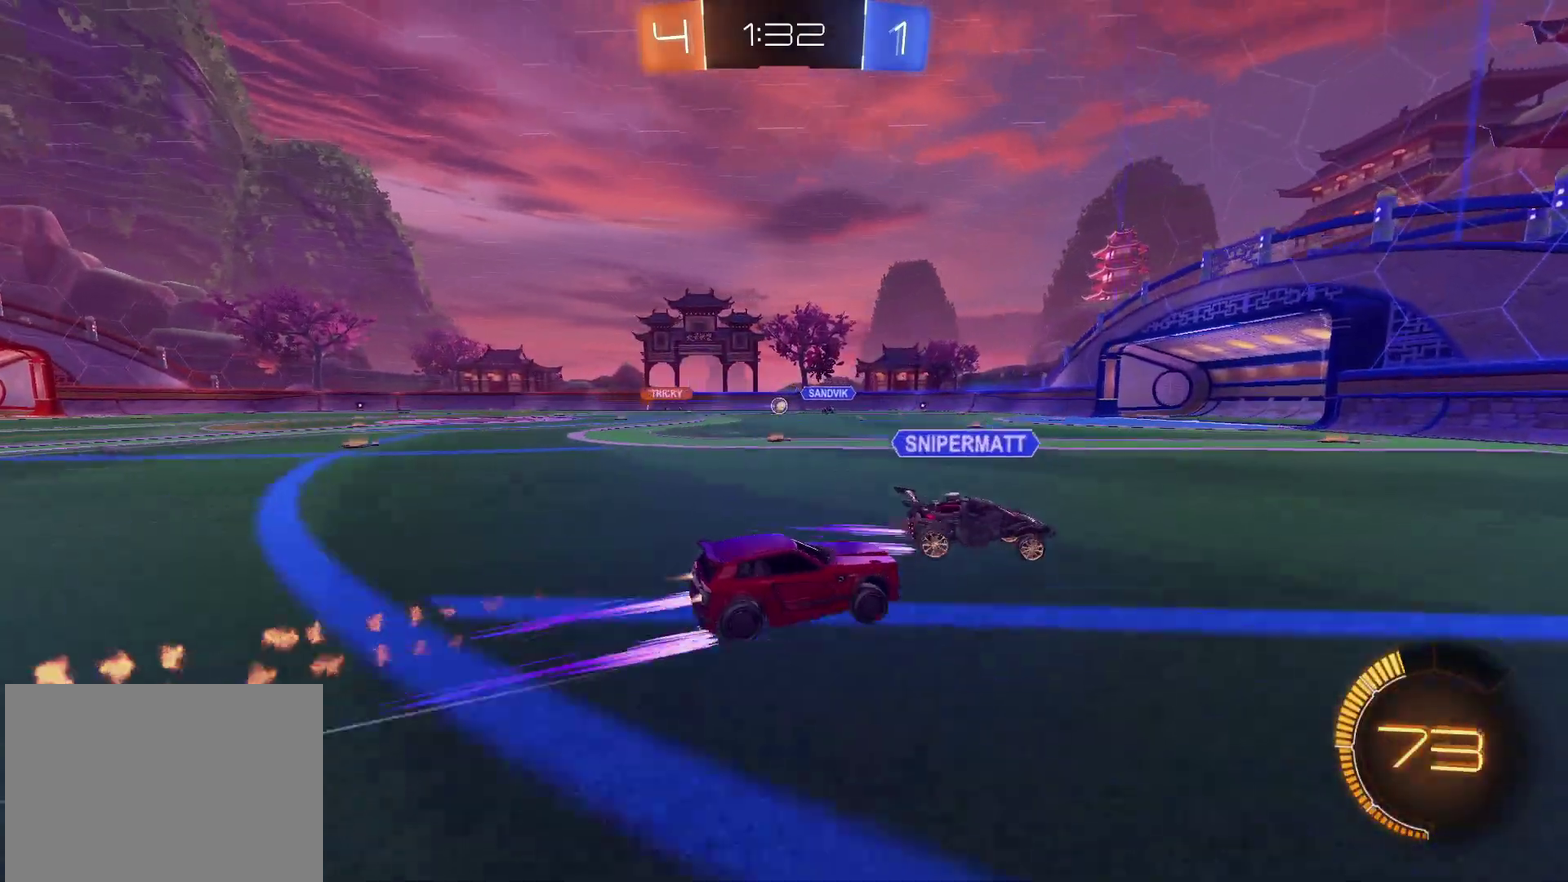
{"buttons": ["R2"], "left_stick": "center", "right_stick": "center", "events": [[67, "CIRCLE", "up"], [150, "left_stick", "up-left"], [250, "left_stick", "up-right"], [267, "CIRCLE", "down"], [400, "CIRCLE", "up"], [450, "left_stick", "center"]]}
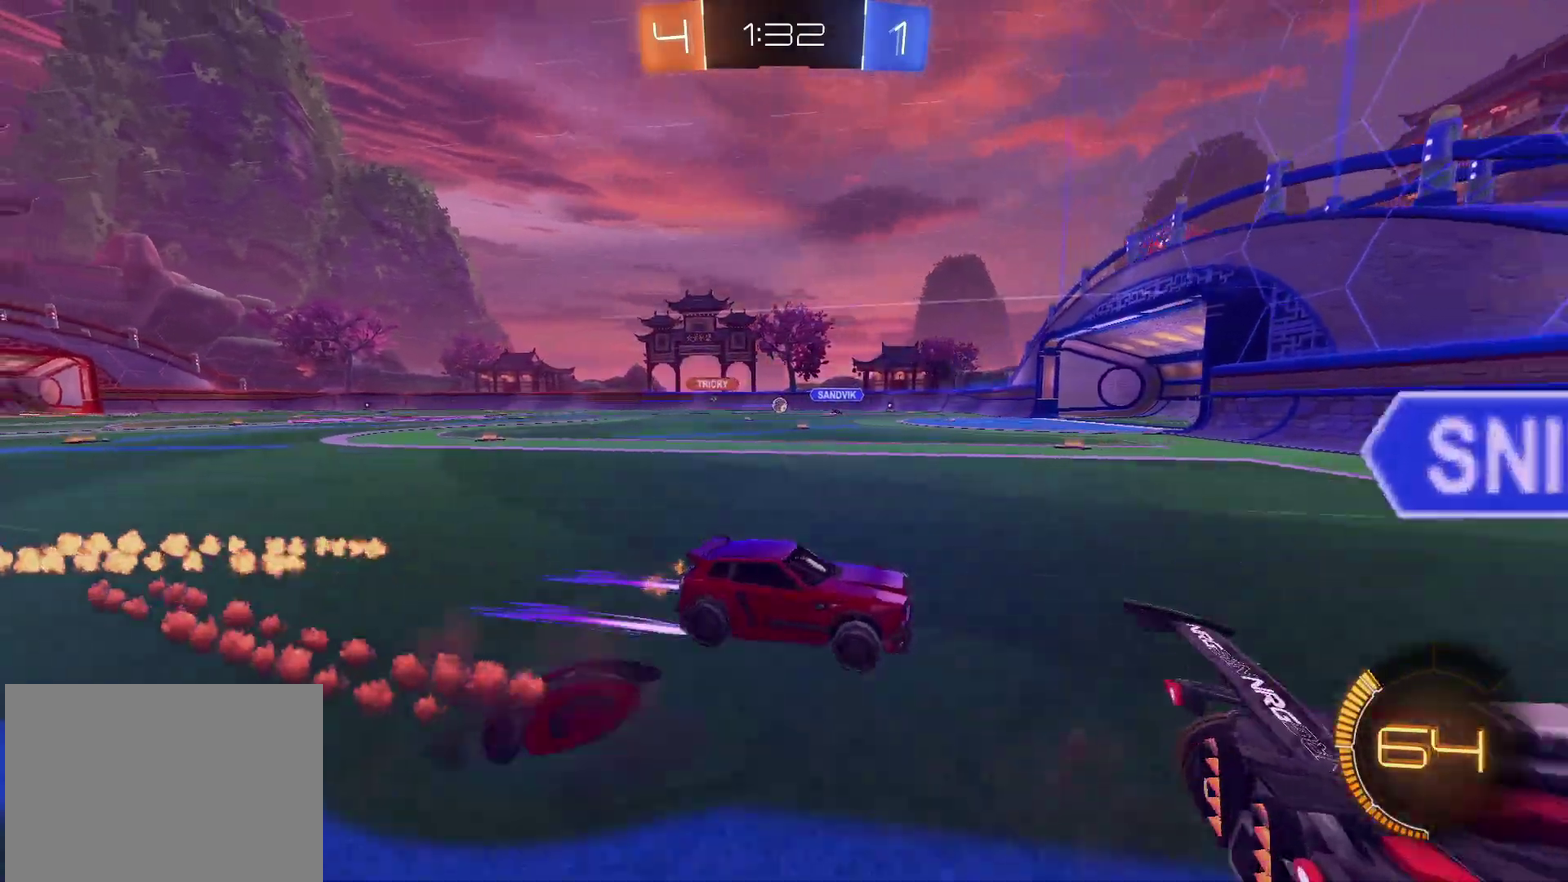
{"buttons": ["R2"], "left_stick": "left", "right_stick": "center", "events": [[17, "left_stick", "left"]]}
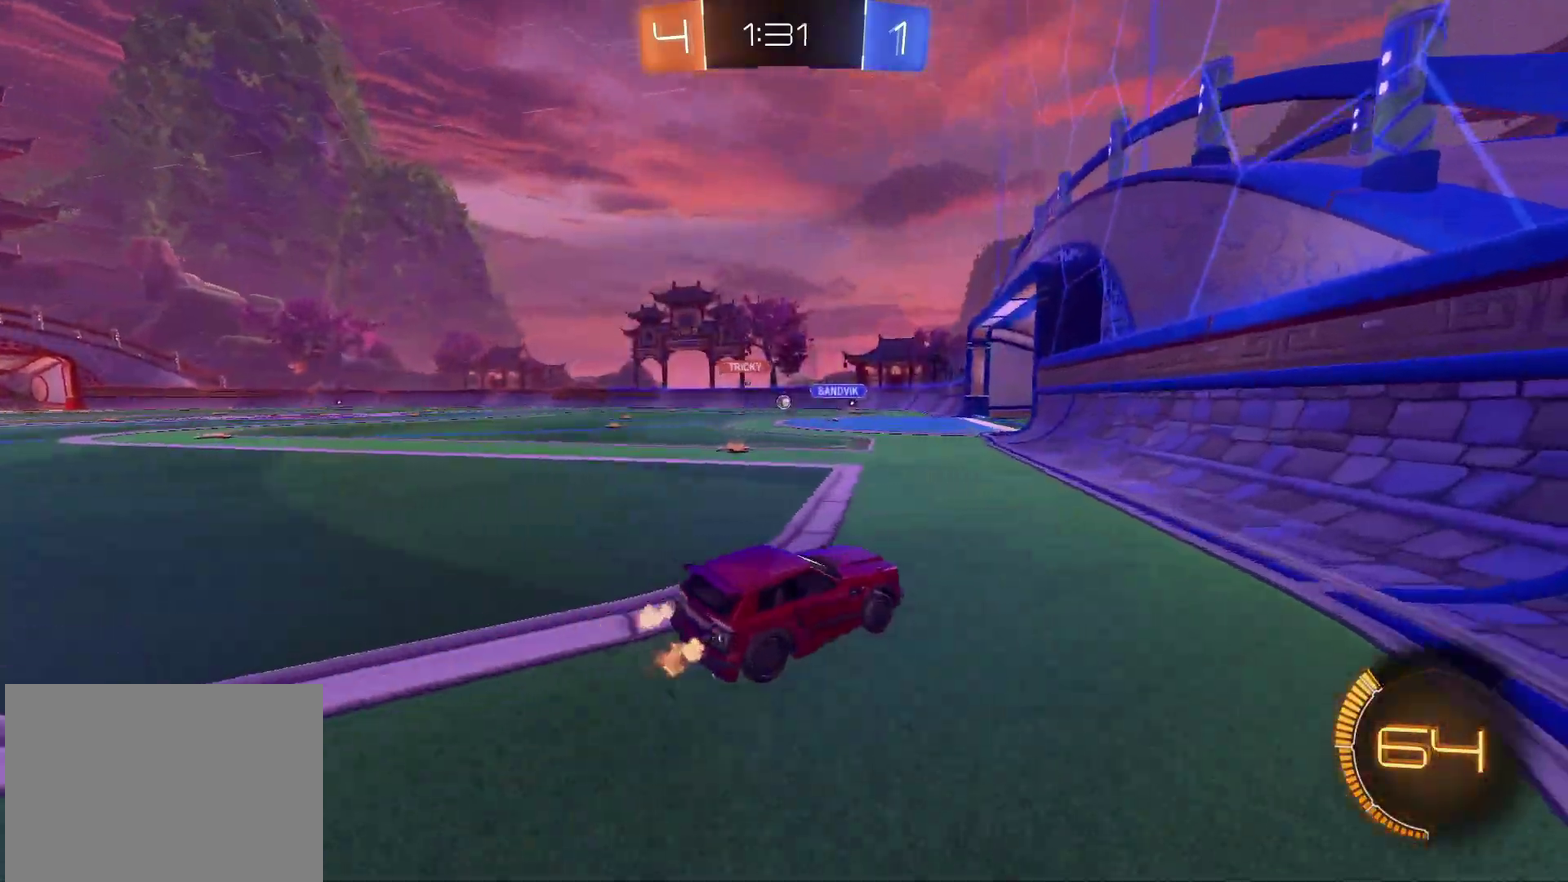
{"buttons": ["R2"], "left_stick": "left", "right_stick": "center", "events": []}
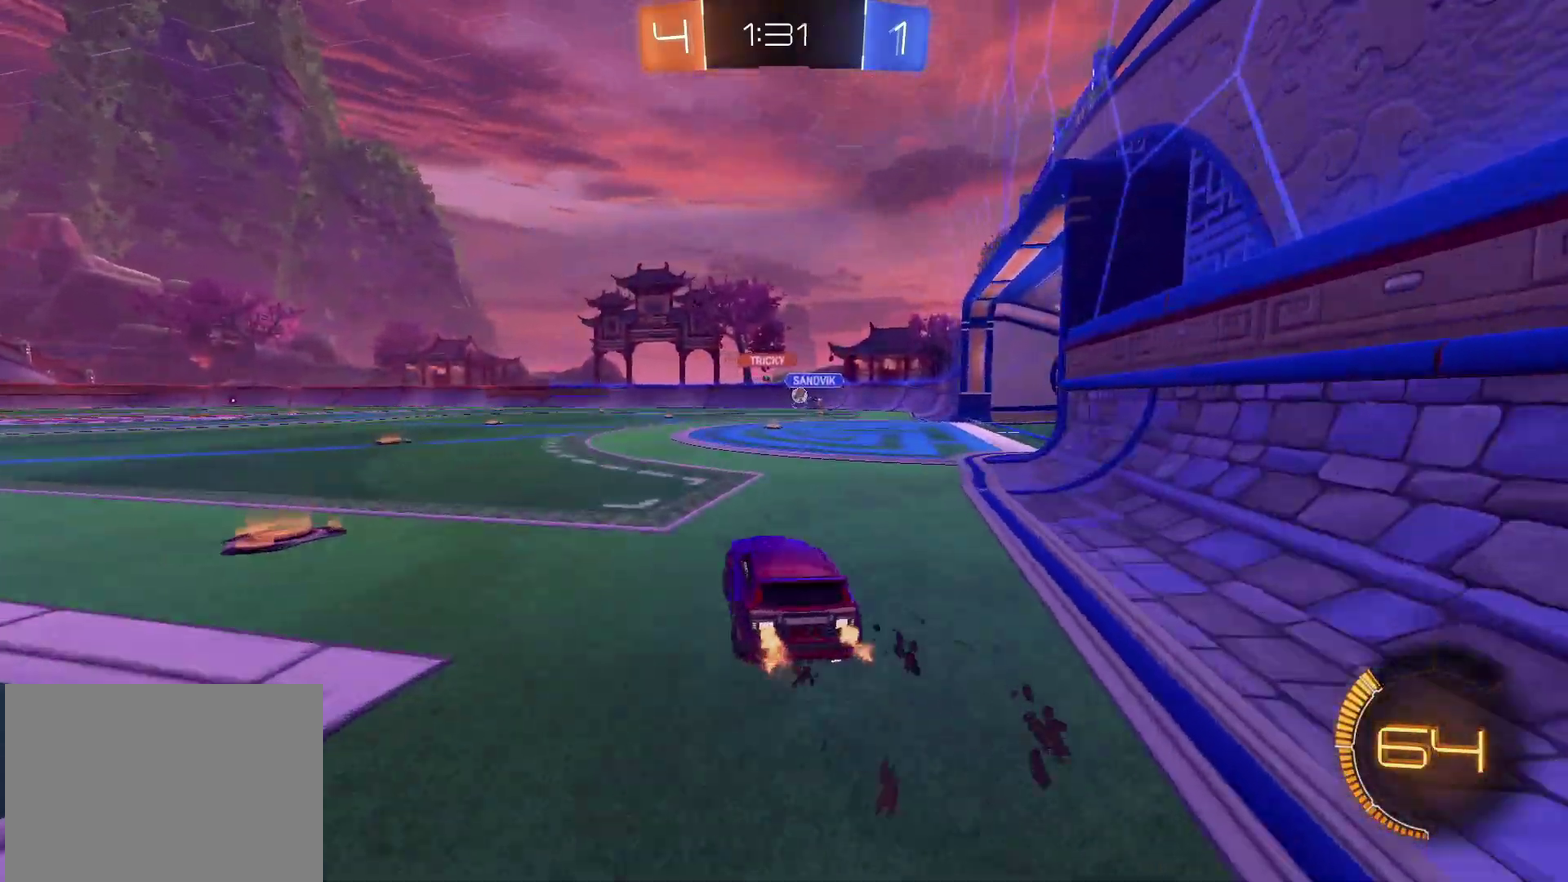
{"buttons": ["R2"], "left_stick": "right", "right_stick": "center", "events": [[150, "CIRCLE", "down"], [167, "left_stick", "center"], [367, "left_stick", "up-right"], [400, "CIRCLE", "up"], [417, "left_stick", "right"]]}
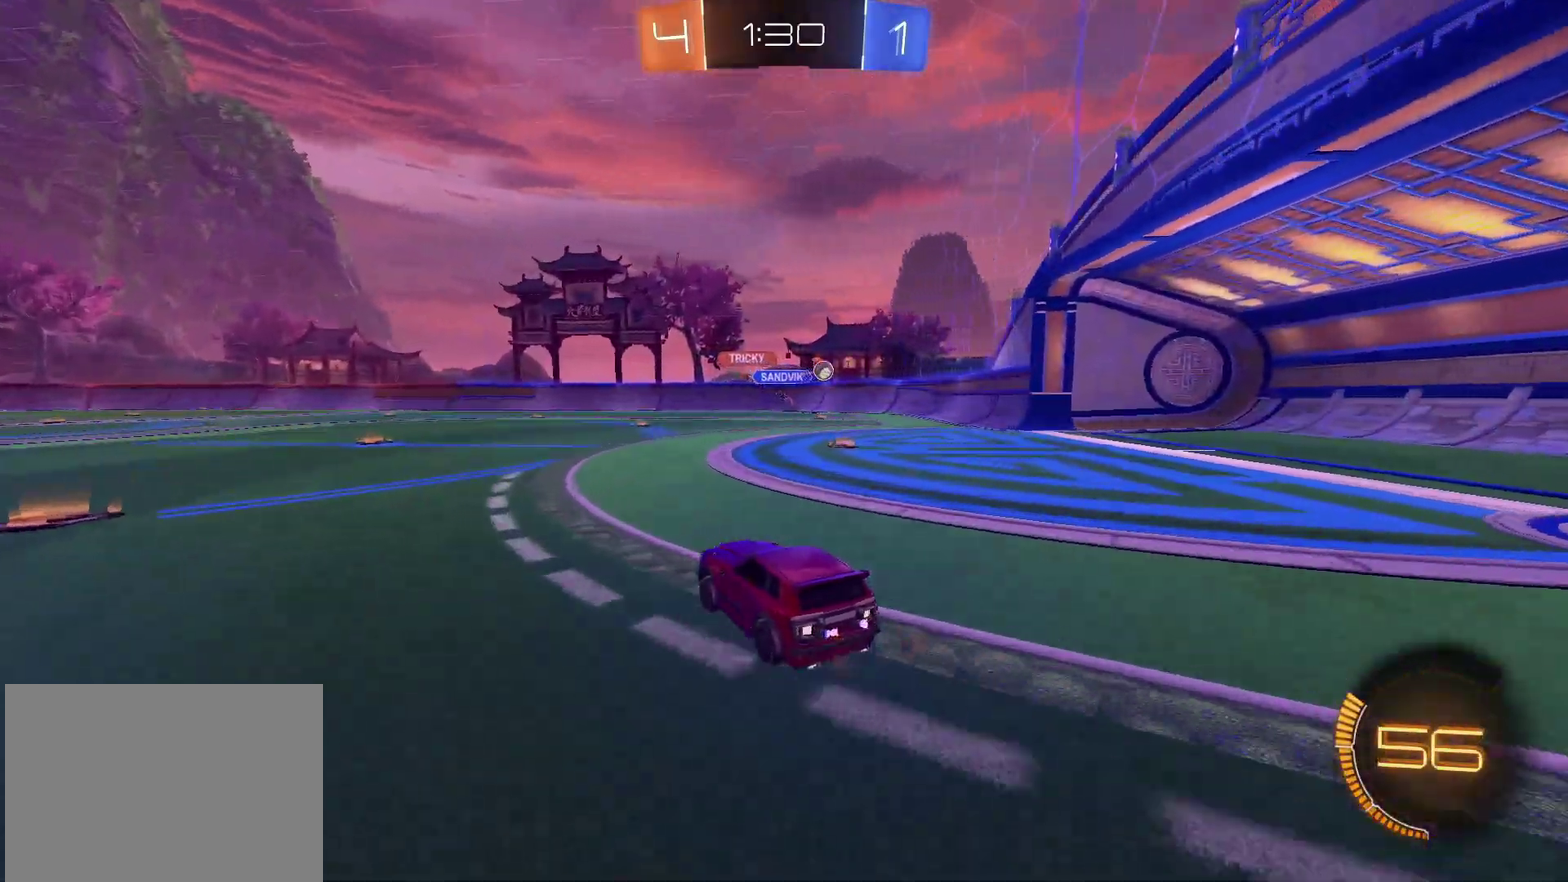
{"buttons": ["CIRCLE", "R2"], "left_stick": "center", "right_stick": "center", "events": [[17, "R2", "up"], [100, "R2", "down"], [133, "left_stick", "up-right"], [150, "CIRCLE", "down"], [200, "left_stick", "center"]]}
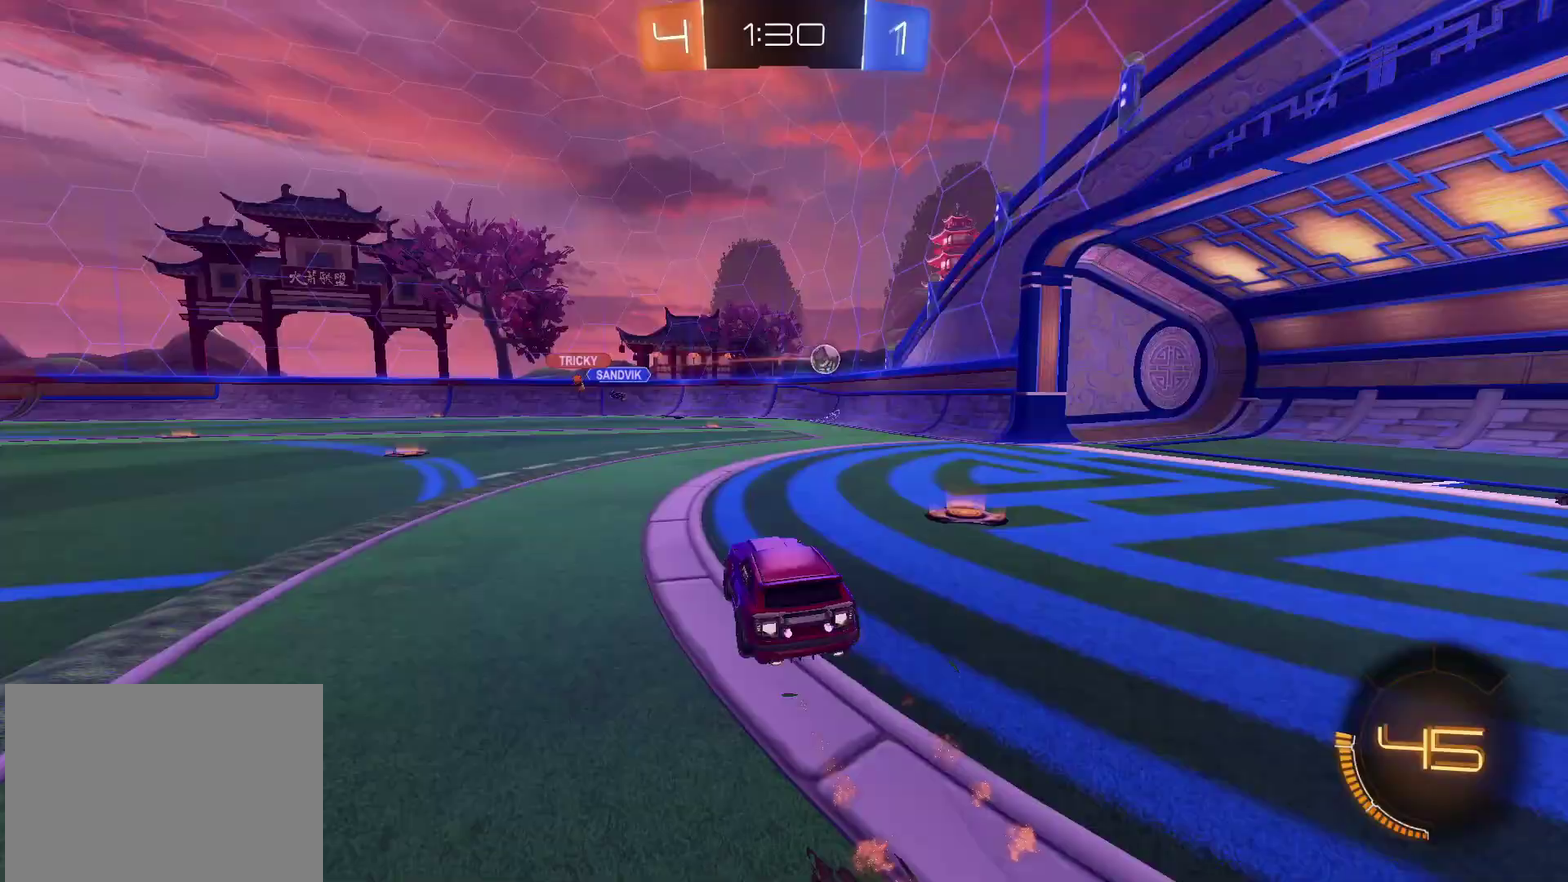
{"buttons": ["CIRCLE", "R2"], "left_stick": "left", "right_stick": "center", "events": [[100, "left_stick", "up-right"], [167, "left_stick", "right"], [217, "CIRCLE", "up"], [217, "left_stick", "center"], [267, "left_stick", "left"], [383, "CIRCLE", "down"]]}
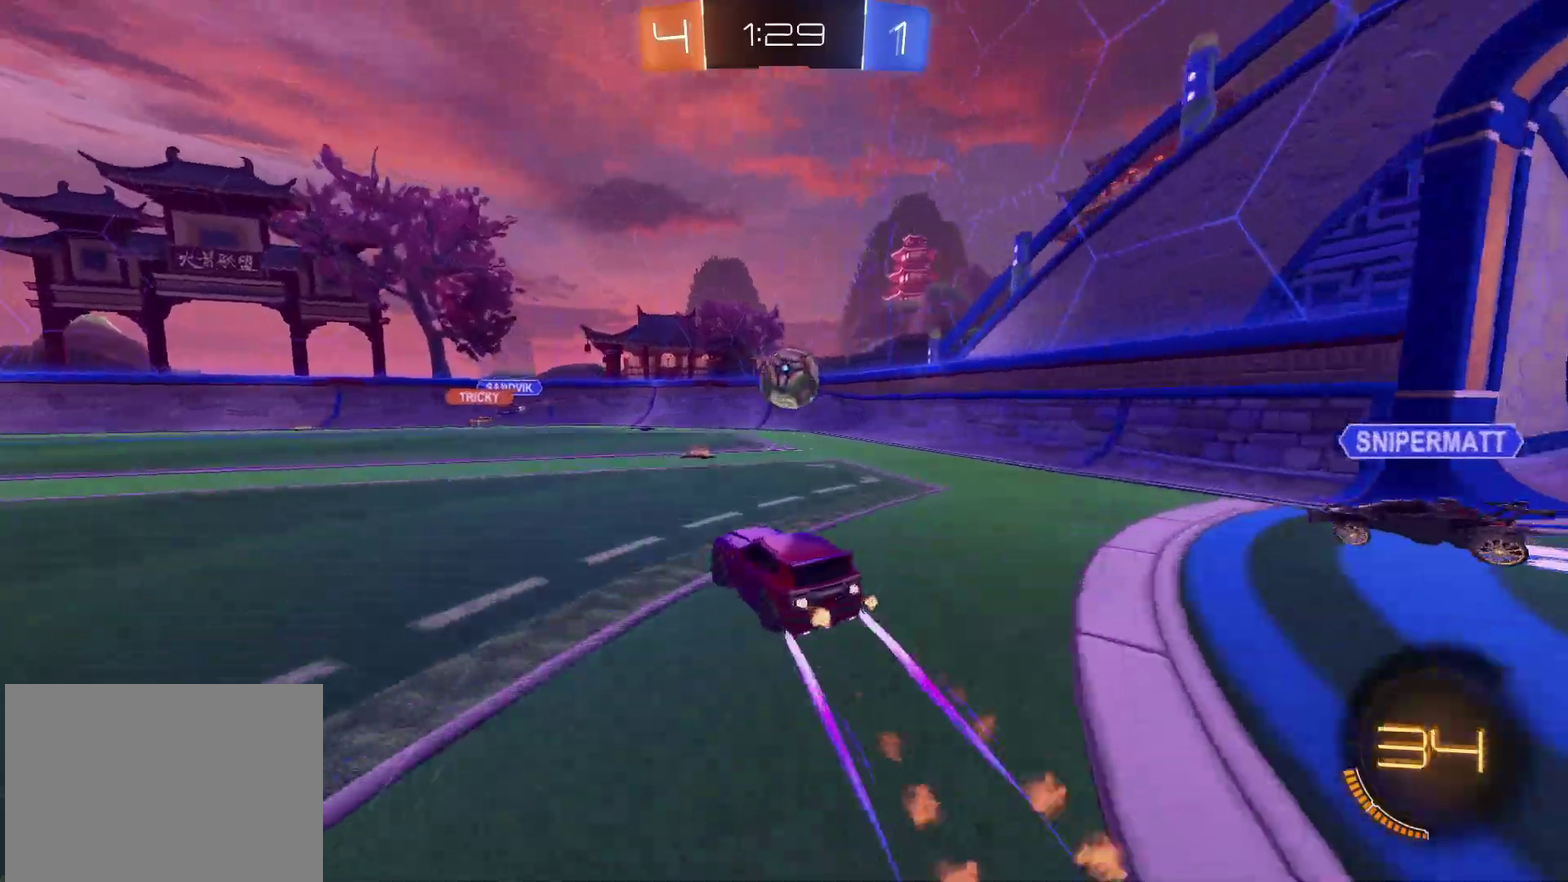
{"buttons": ["R2"], "left_stick": "left", "right_stick": "center", "events": [[467, "CIRCLE", "up"]]}
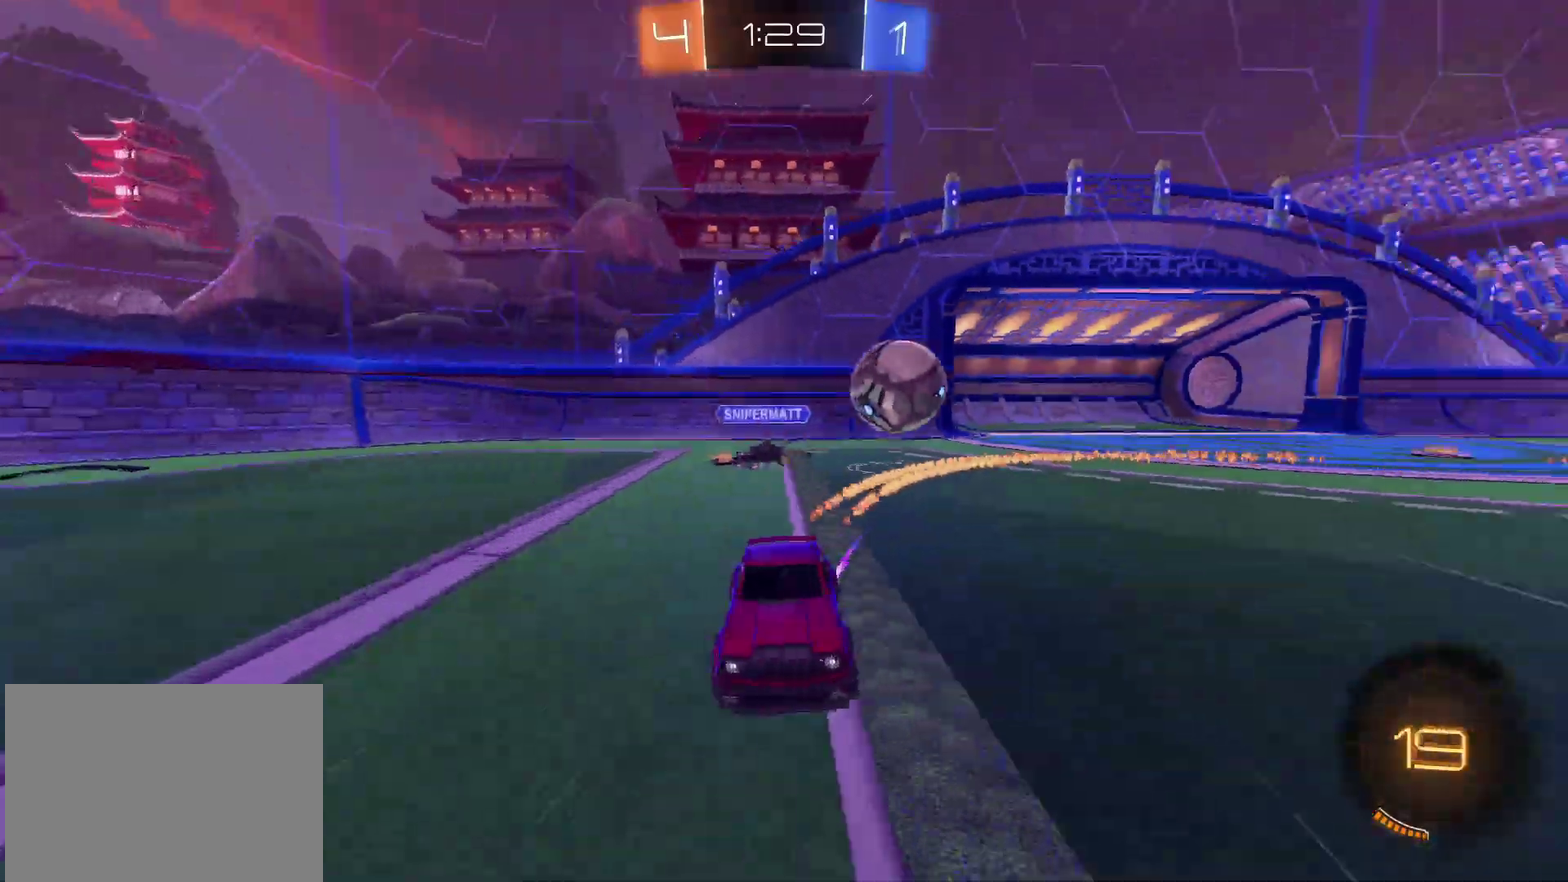
{"buttons": ["R2"], "left_stick": "left", "right_stick": "center", "events": [[217, "CIRCLE", "down"], [417, "CIRCLE", "up"]]}
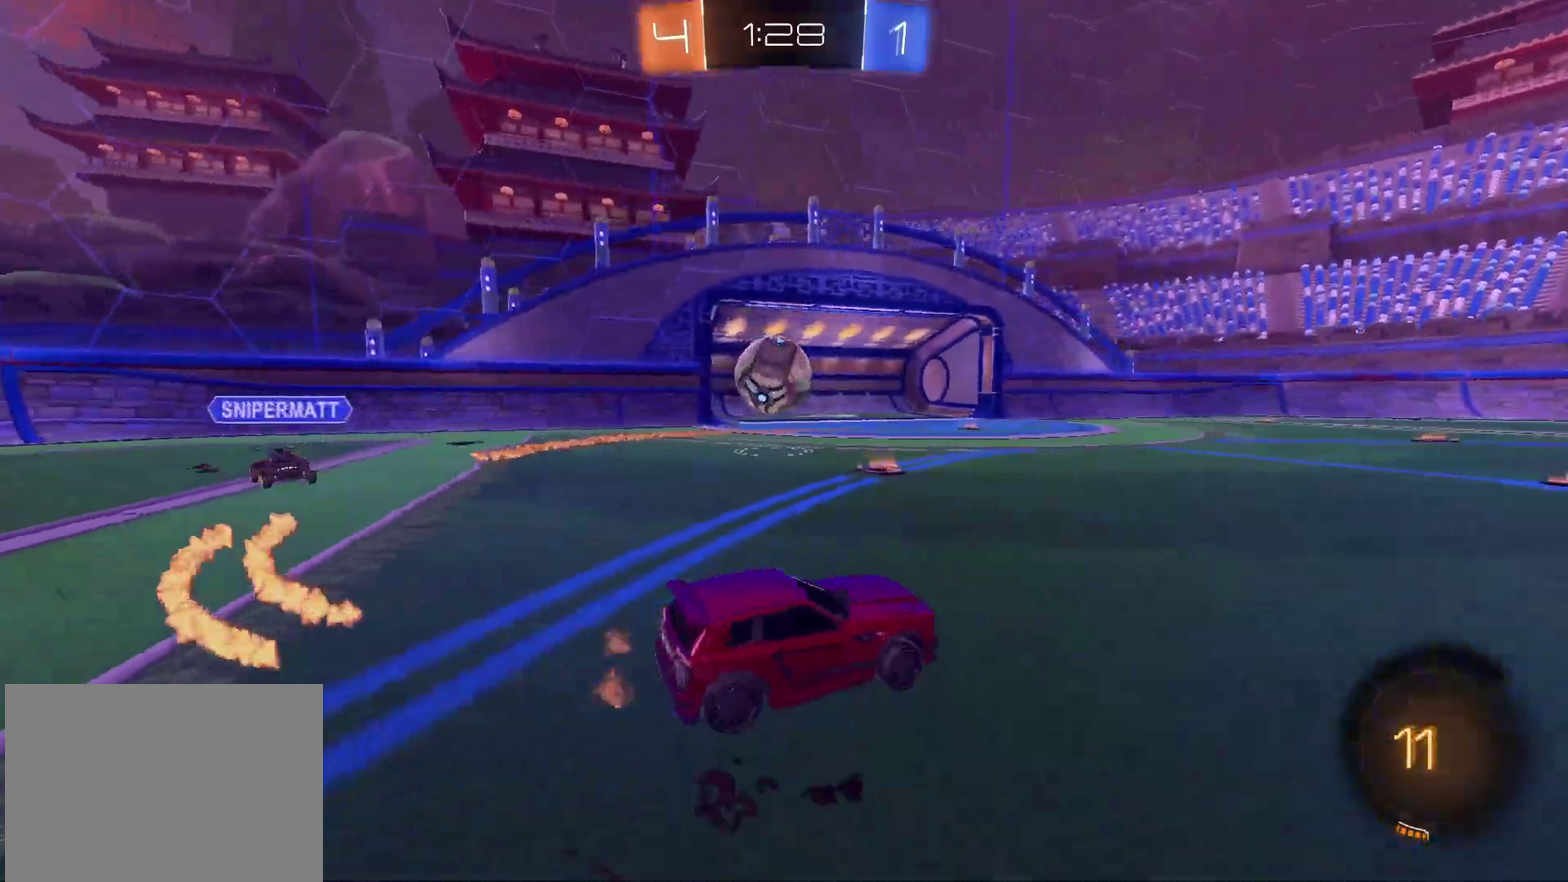
{"buttons": ["CIRCLE", "R2"], "left_stick": "up-left", "right_stick": "center"}
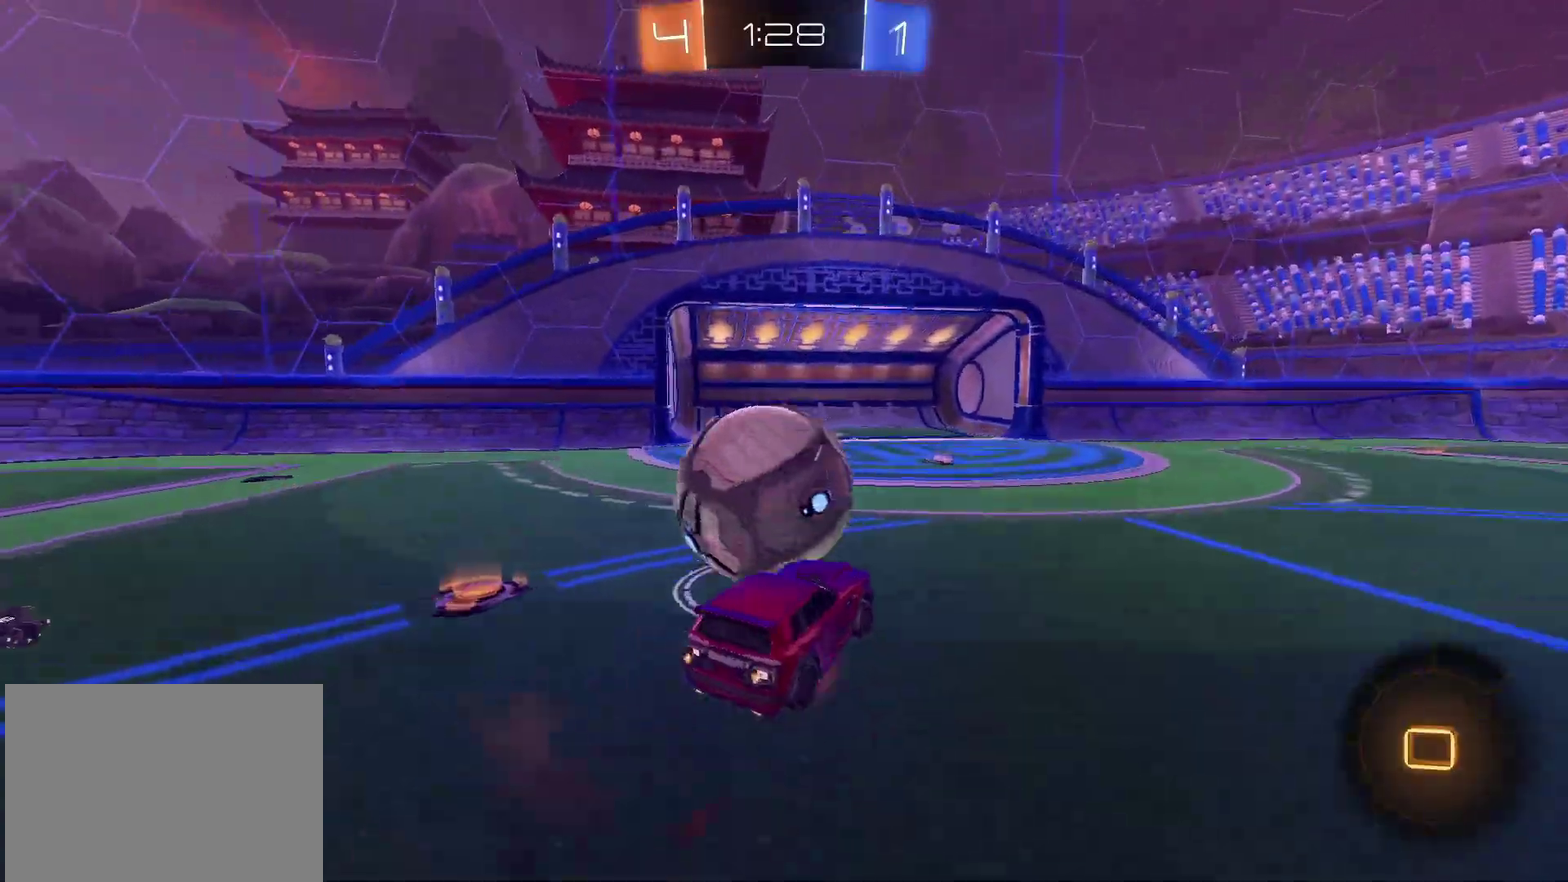
{"buttons": ["CIRCLE"], "left_stick": "down-left", "right_stick": "center"}
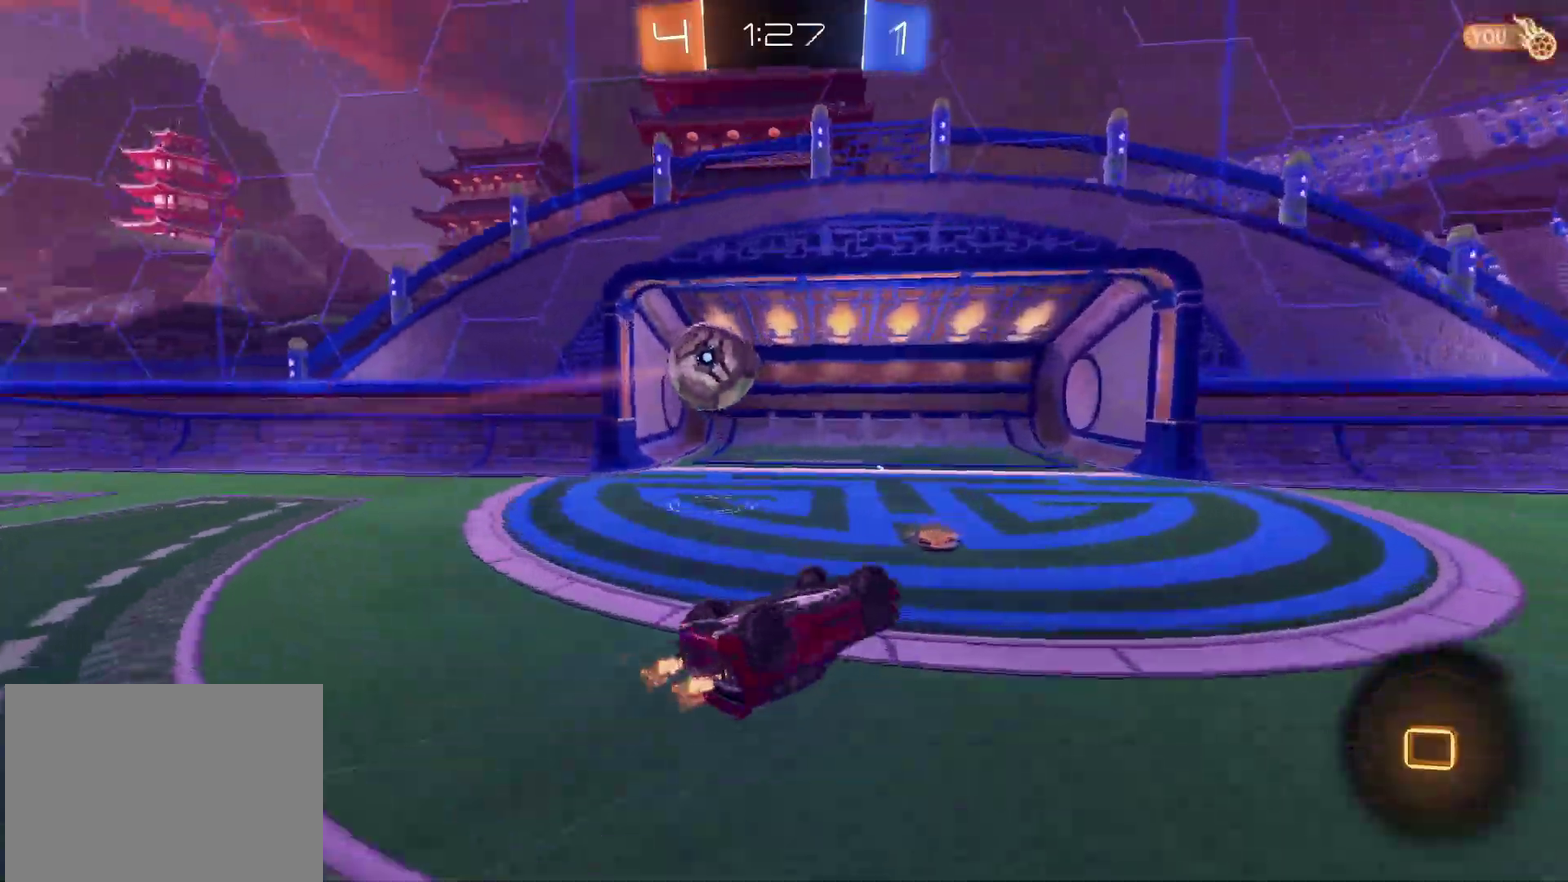
{"buttons": ["CIRCLE", "TRIANGLE"], "left_stick": "left", "right_stick": "center", "events": [[167, "TRIANGLE", "down"], [300, "TRIANGLE", "up"], [317, "left_stick", "center"], [417, "TRIANGLE", "down"], [467, "left_stick", "left"]]}
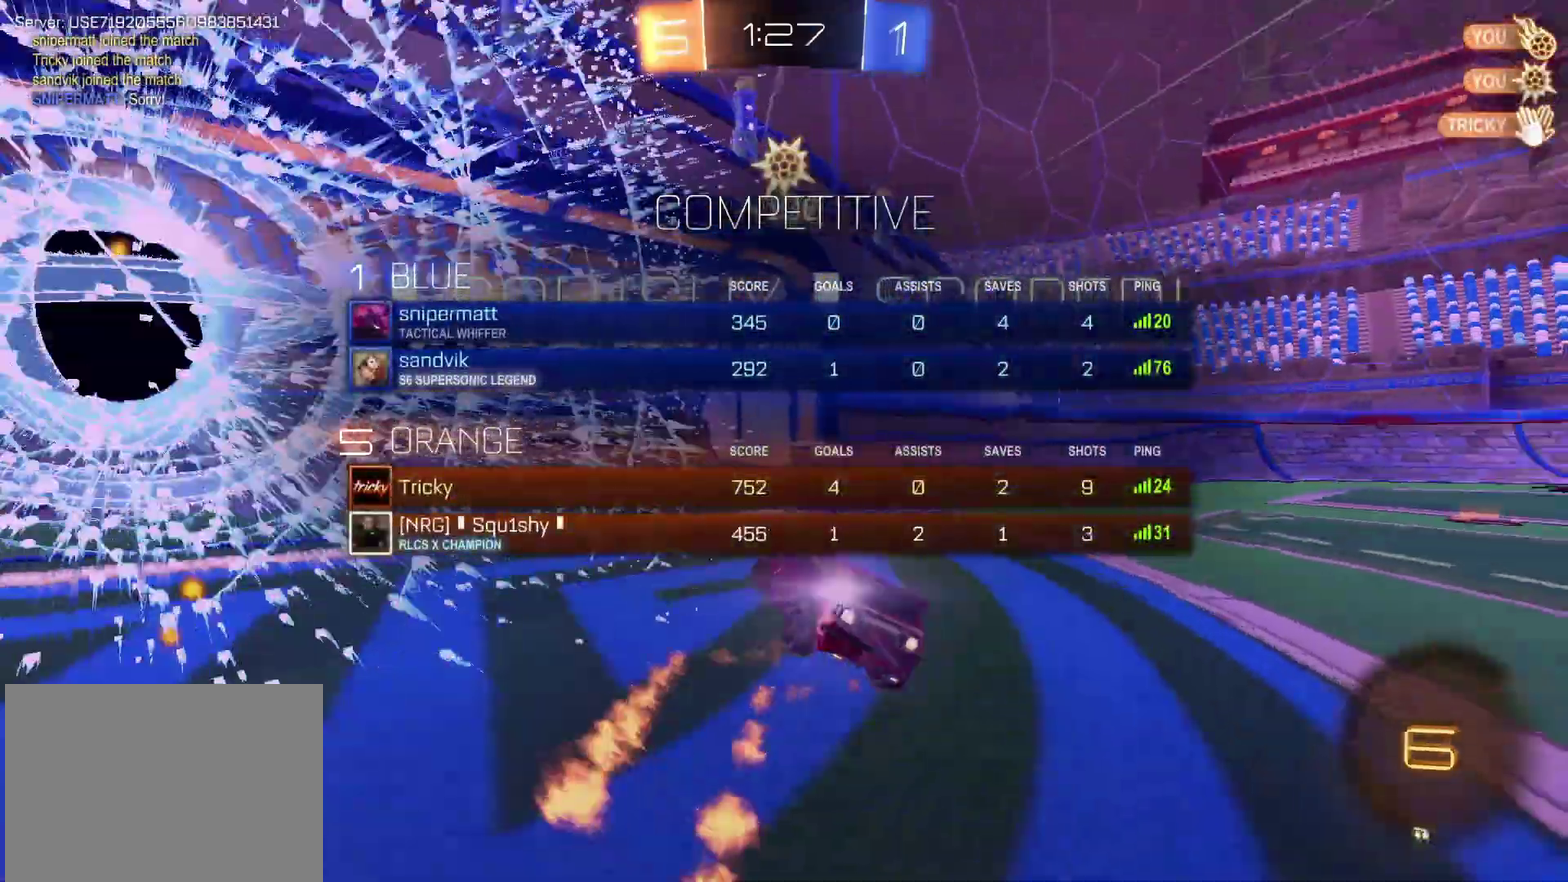
{"buttons": ["R2"], "left_stick": "left", "right_stick": "center", "events": [[50, "CIRCLE", "up"], [50, "TRIANGLE", "up"], [117, "R2", "down"], [167, "TRIANGLE", "down"], [333, "TRIANGLE", "up"]]}
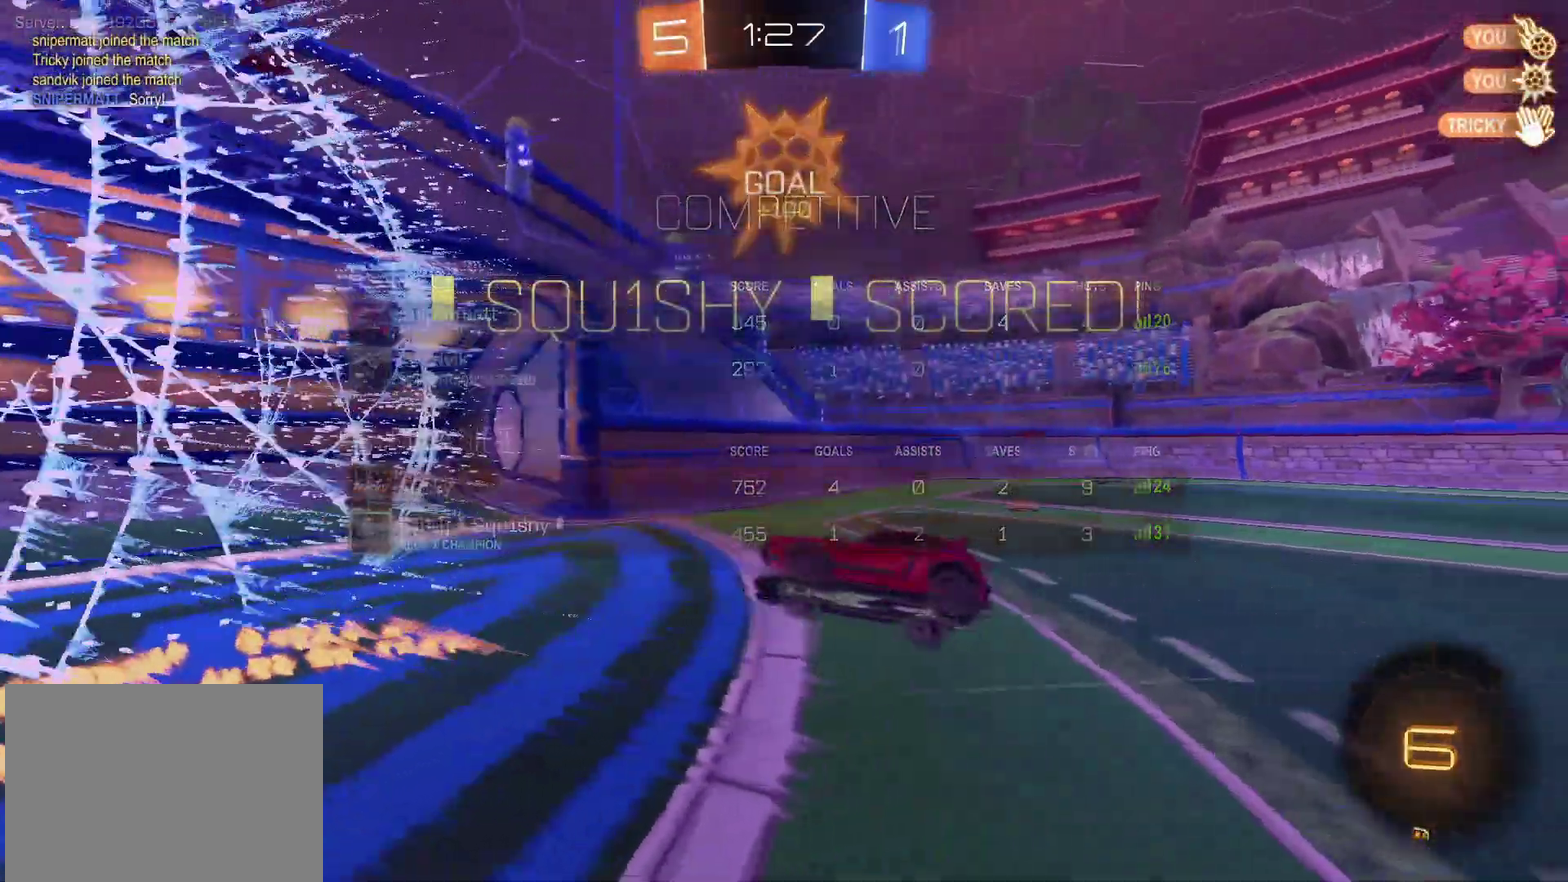
{"buttons": ["R2"], "left_stick": "left", "right_stick": "center", "events": [[17, "TRIANGLE", "down"], [133, "TRIANGLE", "up"]]}